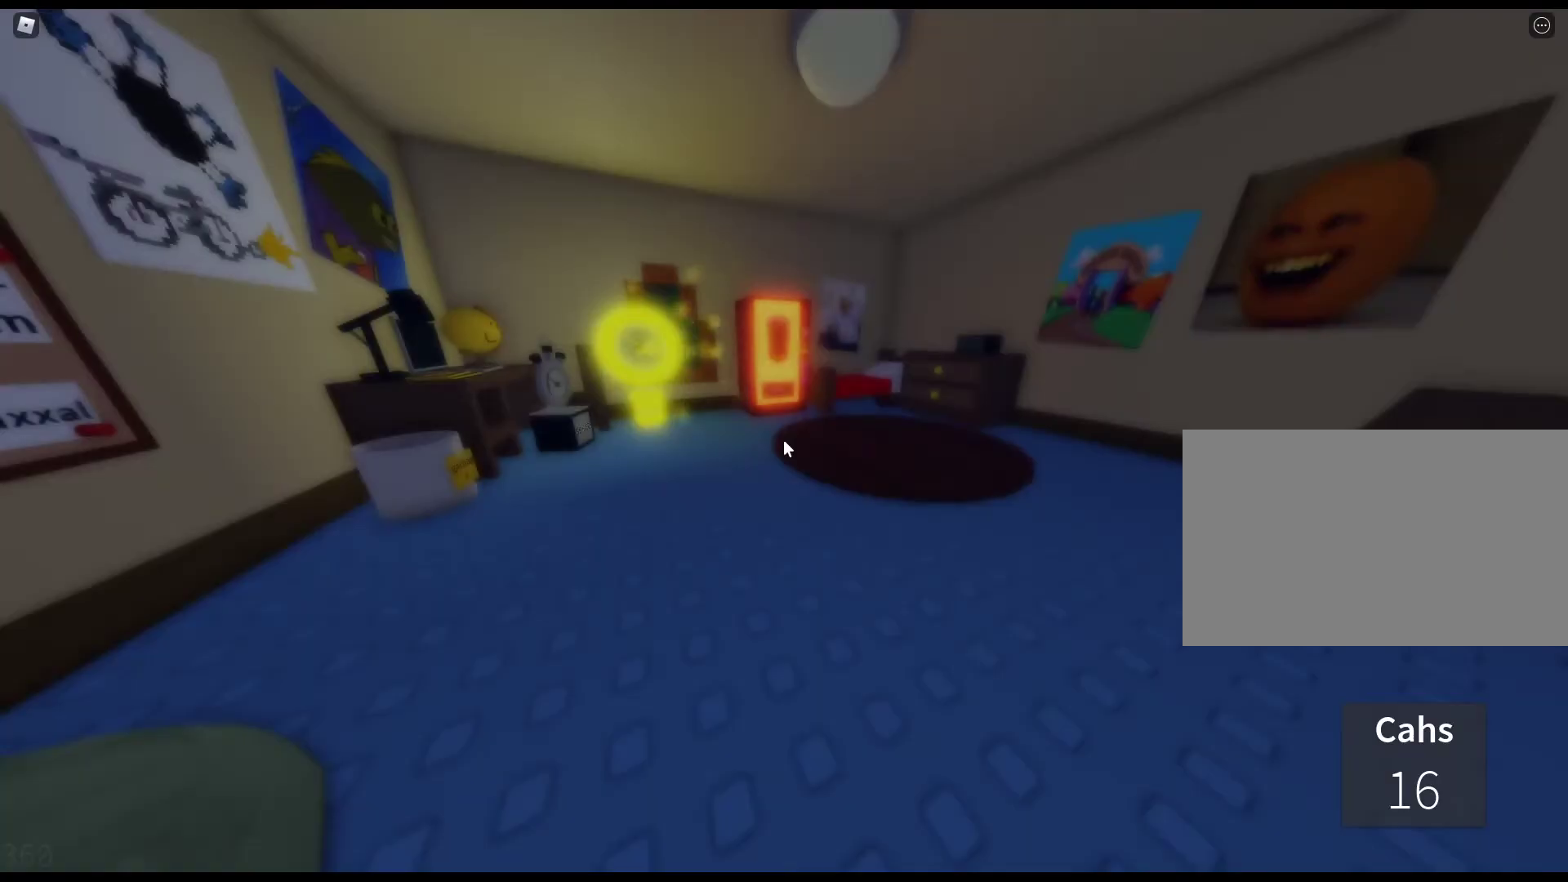
Gameplay with keyboard and mouse; each line is a JSON object with the keys and mouse buttons held at the frame after it. "events" lists presses ("down") and releases ("up") of "1", "2", "3", "4", "5", "a", "alt", "c", "caps_lock", "ctrl", "d", "e", "f", "g", "q", "r", "s", "shift", "space", "t", "tab", "v", "w", "x", "z", "mouse_left", "mouse_wheel" and "mouse_right" between this image and that frame as [ms after this image, input, new state], when the widget could be followed in between. "mouse_left", "mouse_wheel", "mouse_right" = the "left", "wheel", "right" buttons of the "mouse" list. No other keys are recorded. "wheel" means that the mouse wheel is clicked or scrolled. Not read: mouse_move.
{"keys": ["w"], "mouse": [], "events": []}
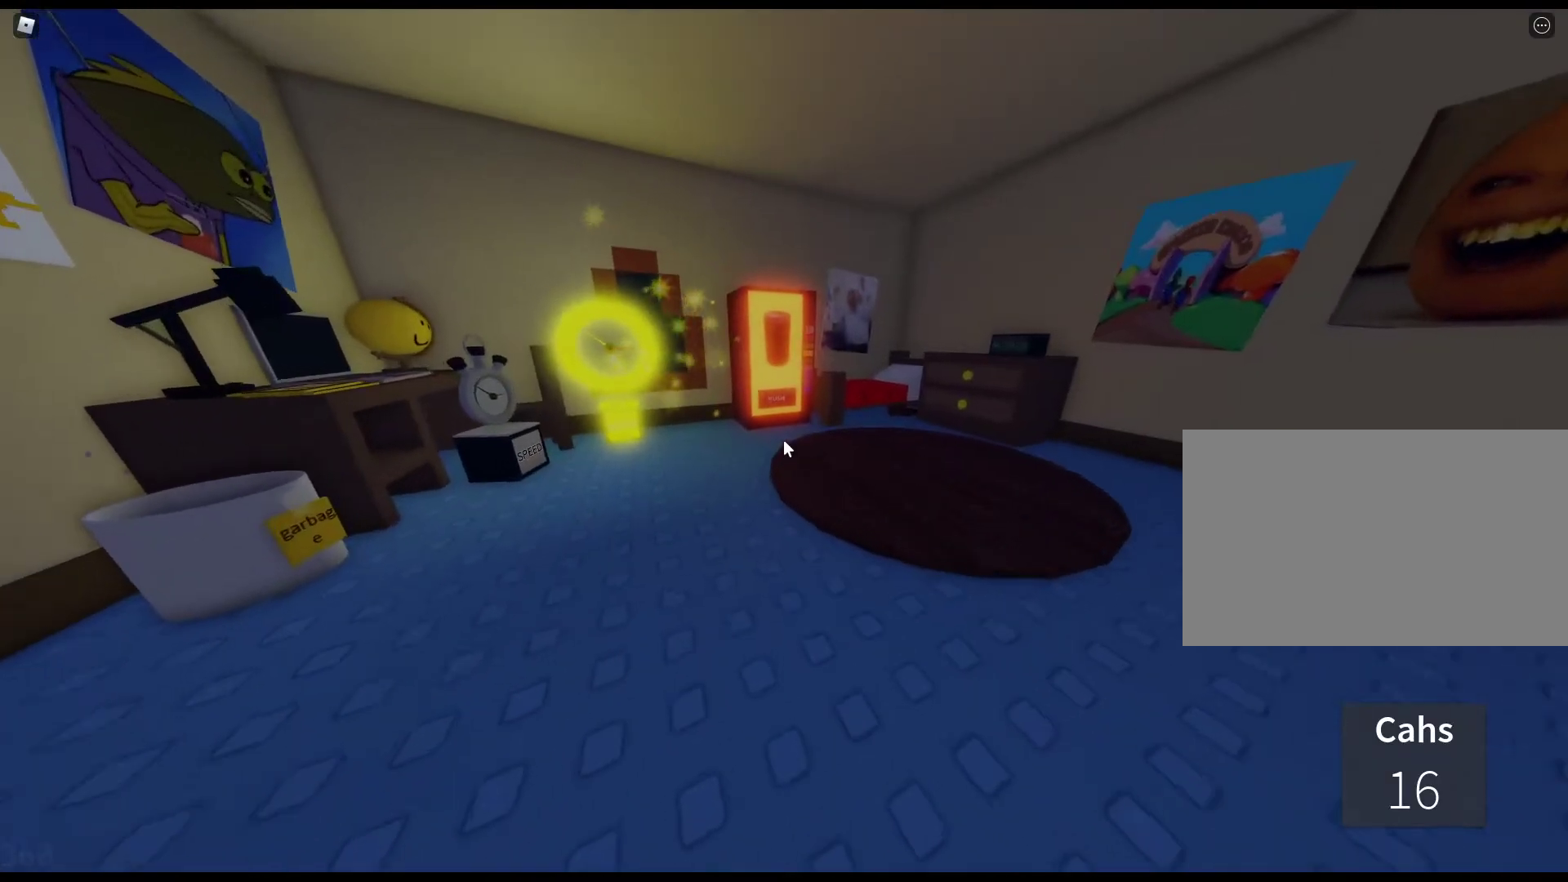
{"keys": ["w"], "mouse": [], "events": [[250, "e", "down"], [300, "e", "up"], [433, "e", "down"], [483, "e", "up"]]}
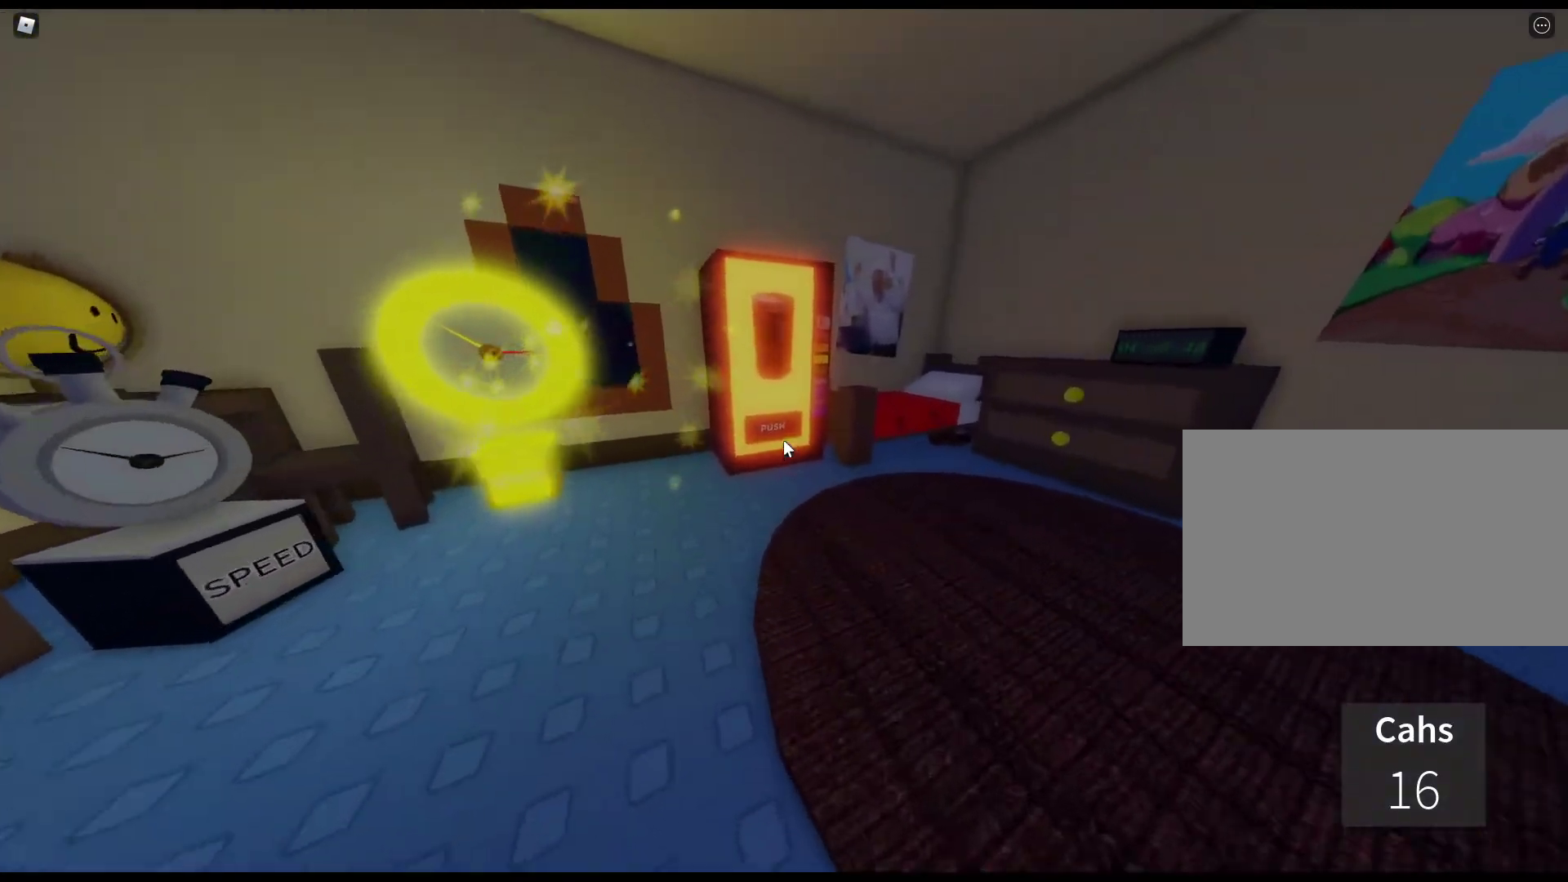
{"keys": ["e", "w"], "mouse": [], "events": [[83, "e", "down"], [167, "e", "up"], [267, "e", "down"], [367, "e", "up"], [450, "e", "down"]]}
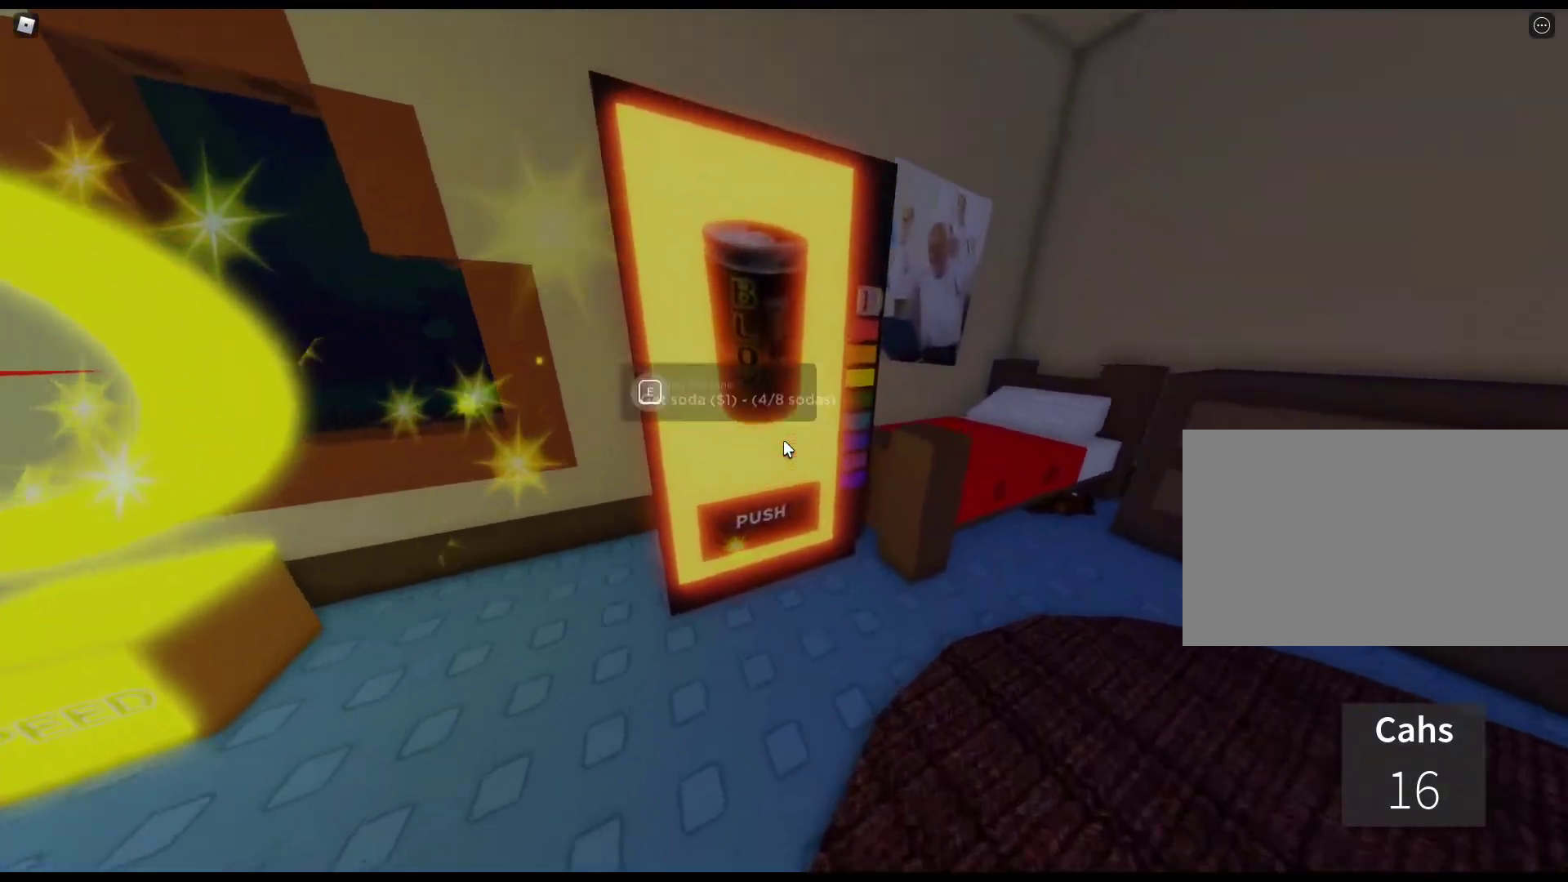
{"keys": ["w"], "mouse": [], "events": [[50, "e", "up"], [150, "e", "down"], [233, "e", "up"], [333, "e", "down"], [417, "e", "up"]]}
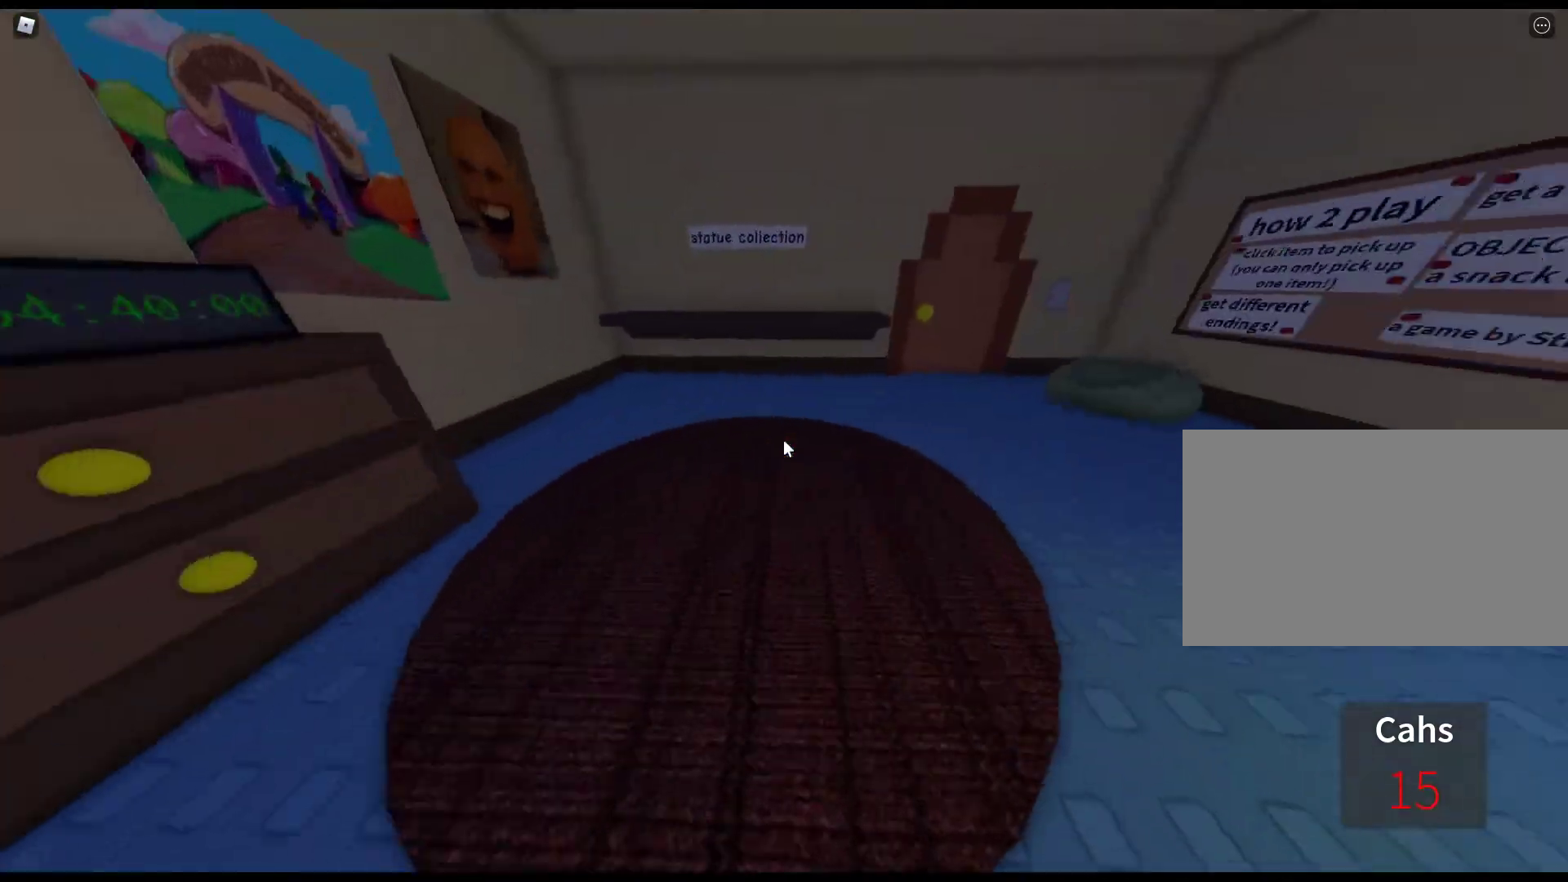
{"keys": ["e", "w"], "mouse": [], "events": [[300, "e", "down"], [350, "e", "up"], [483, "e", "down"]]}
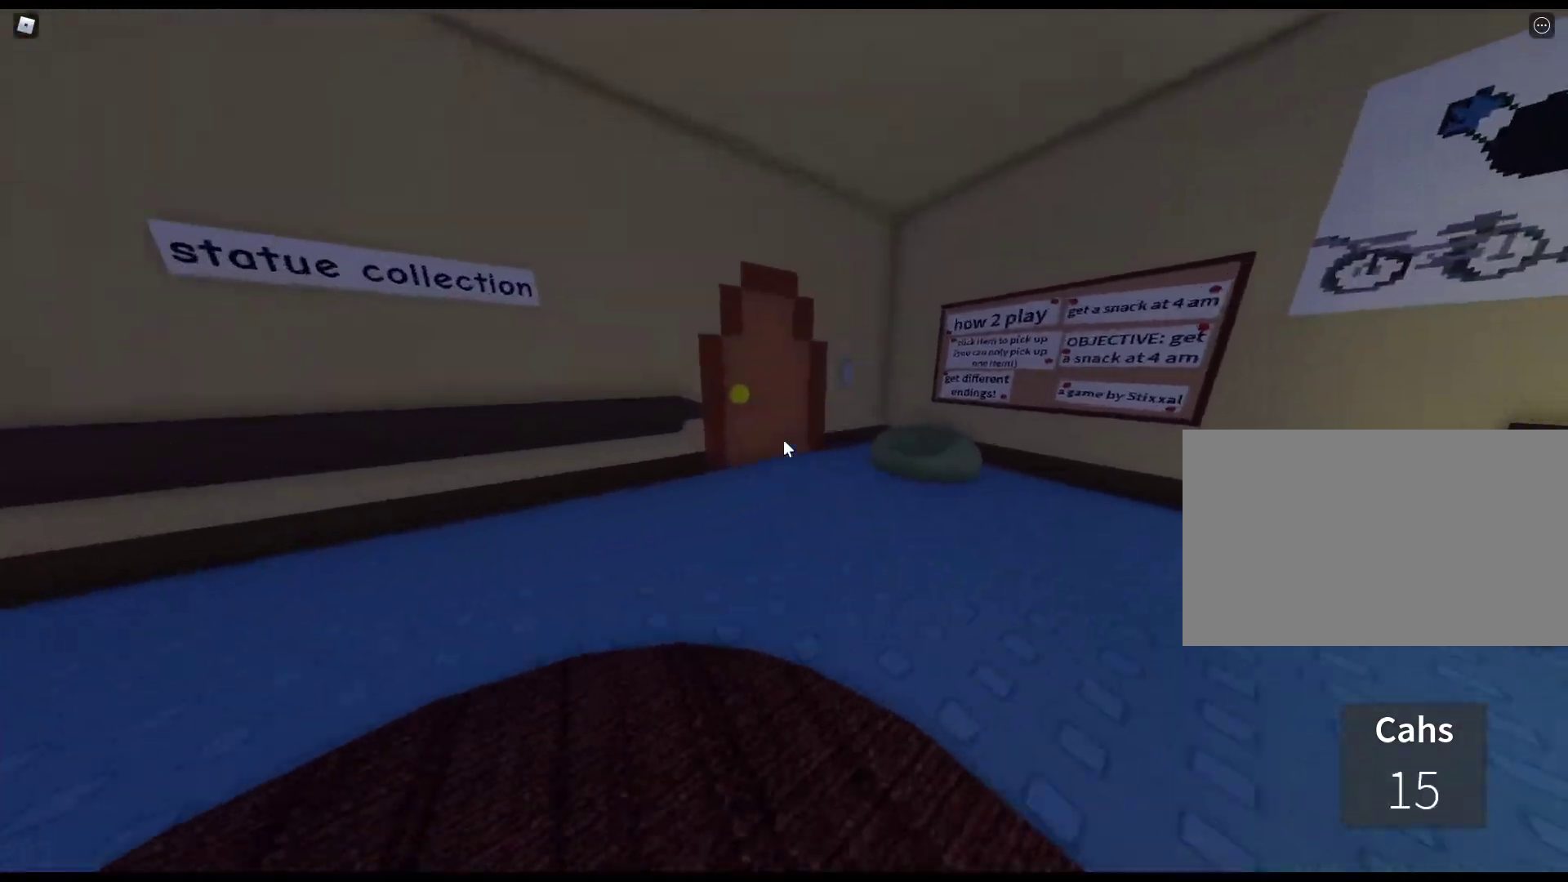
{"keys": ["e", "w"], "mouse": [], "events": [[33, "e", "up"], [133, "e", "down"], [217, "e", "up"], [317, "e", "down"], [400, "e", "up"], [500, "e", "down"]]}
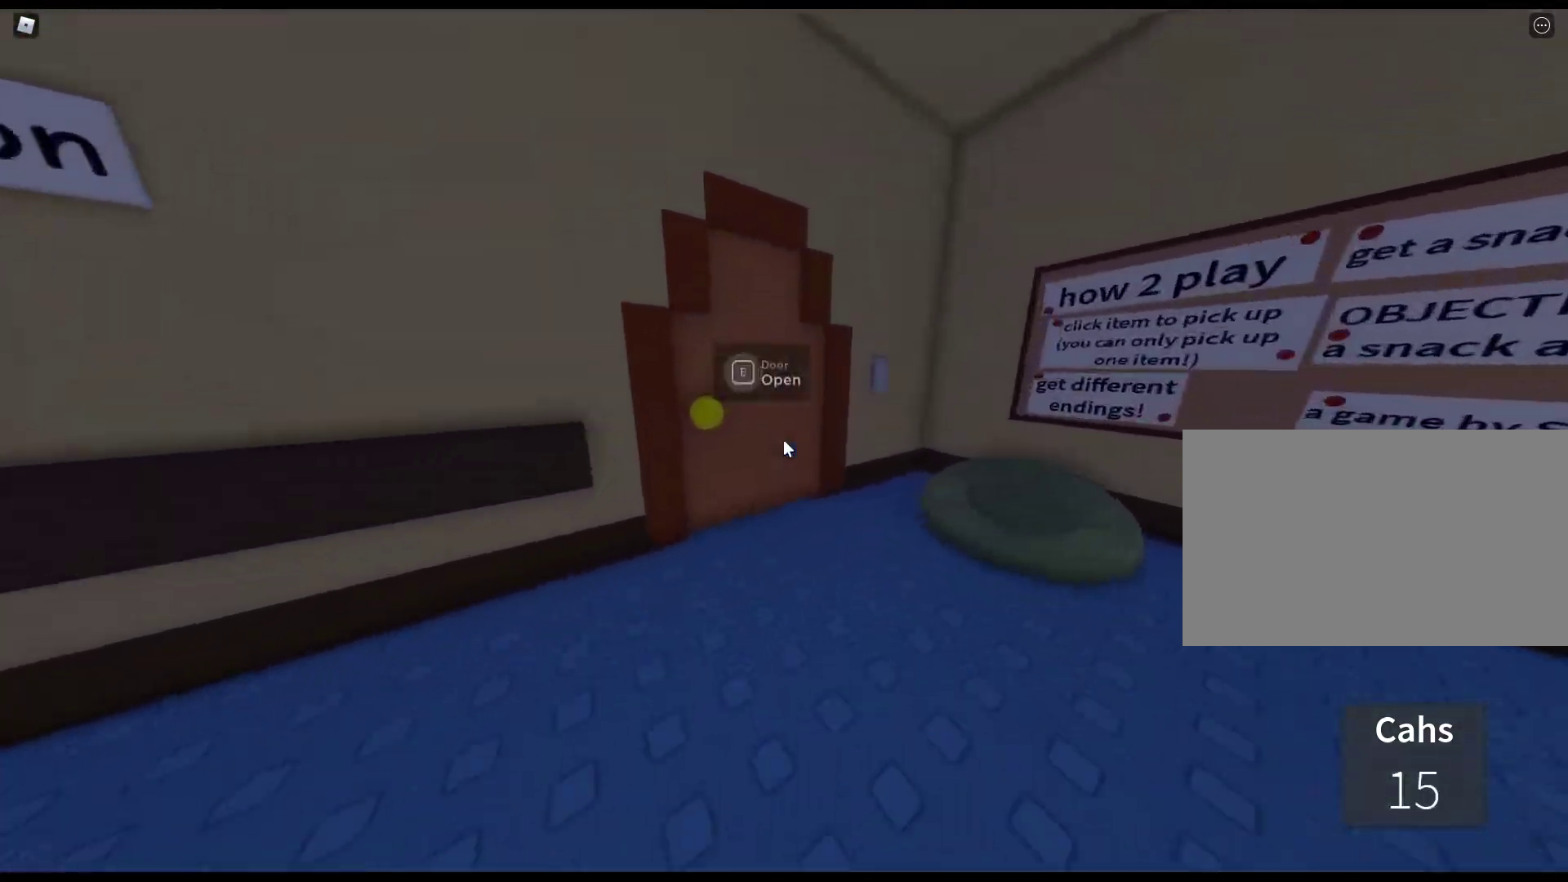
{"keys": ["a", "w"], "mouse": [], "events": [[100, "e", "up"], [183, "e", "down"], [283, "e", "up"], [333, "a", "down"]]}
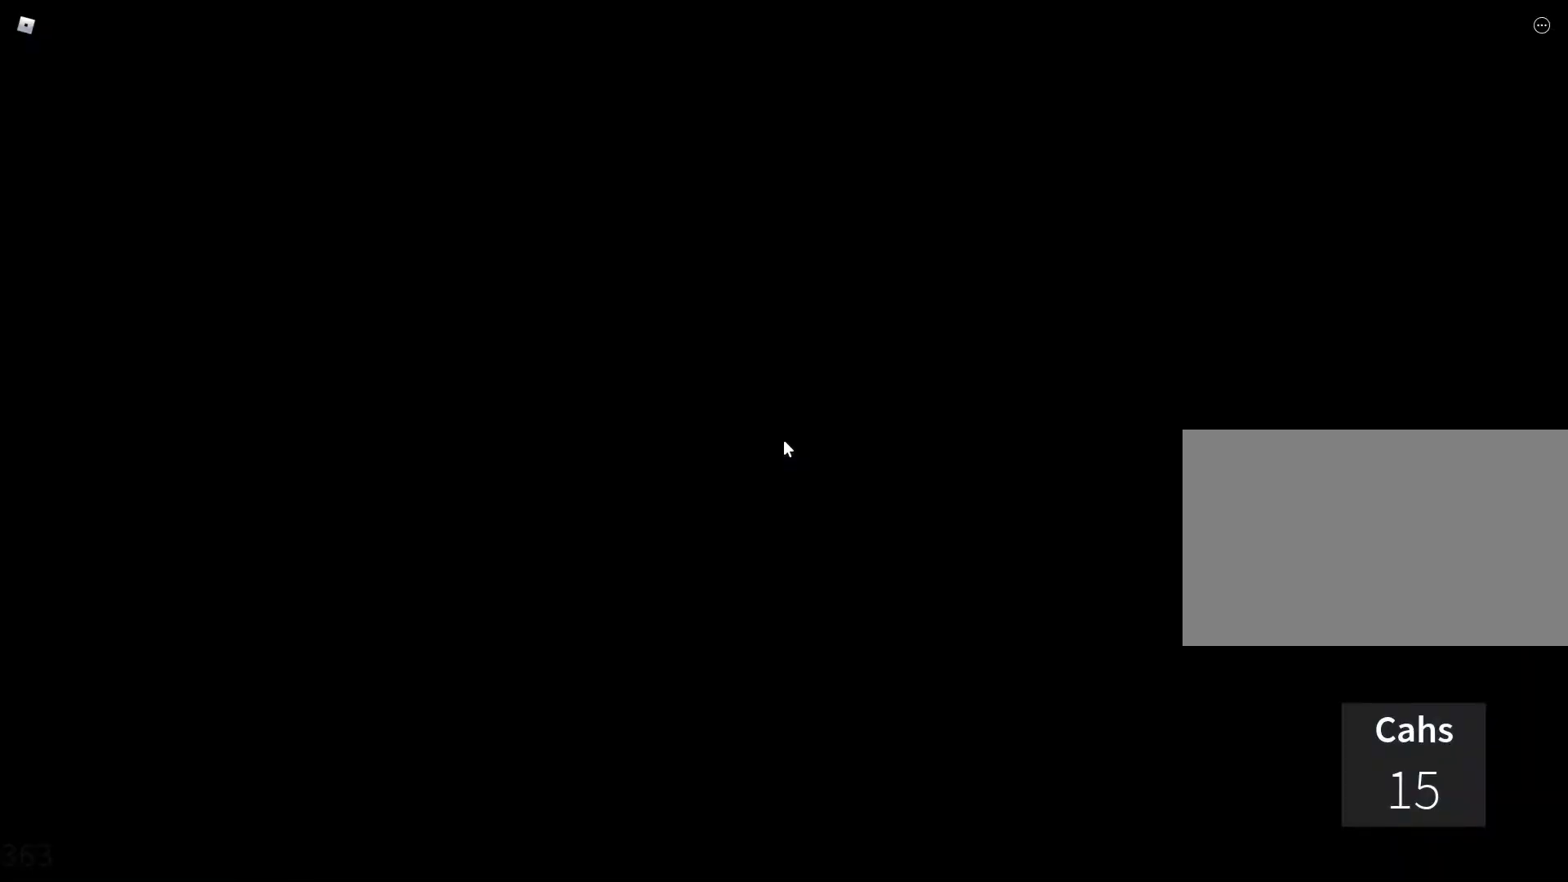
{"keys": ["a", "w"], "mouse": [], "events": []}
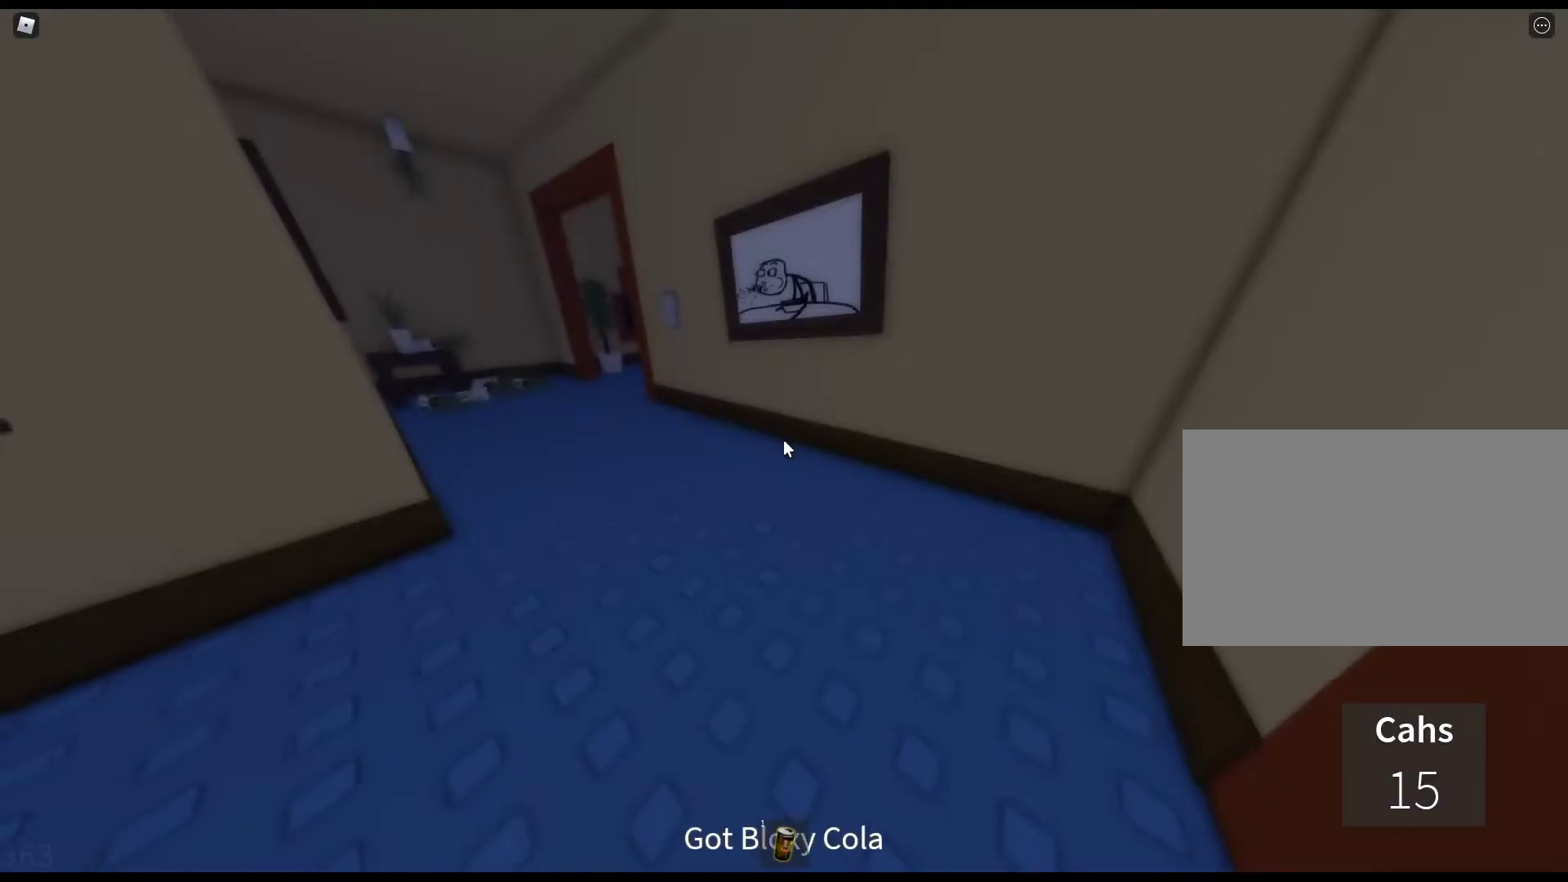
{"keys": ["a", "w"], "mouse": [], "events": []}
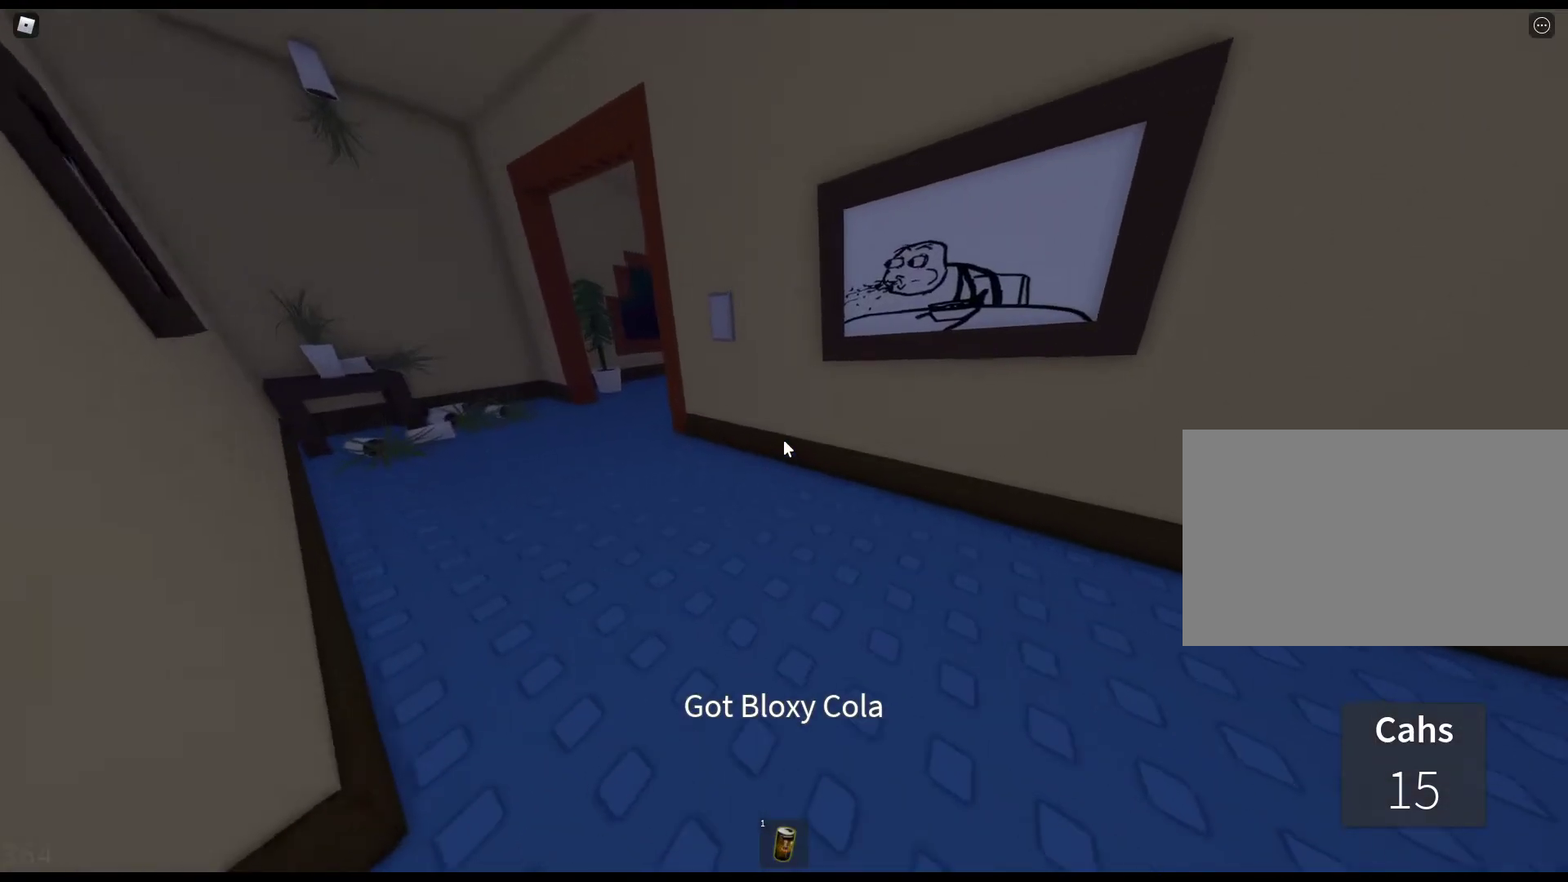
{"keys": ["a", "w"], "mouse": [], "events": []}
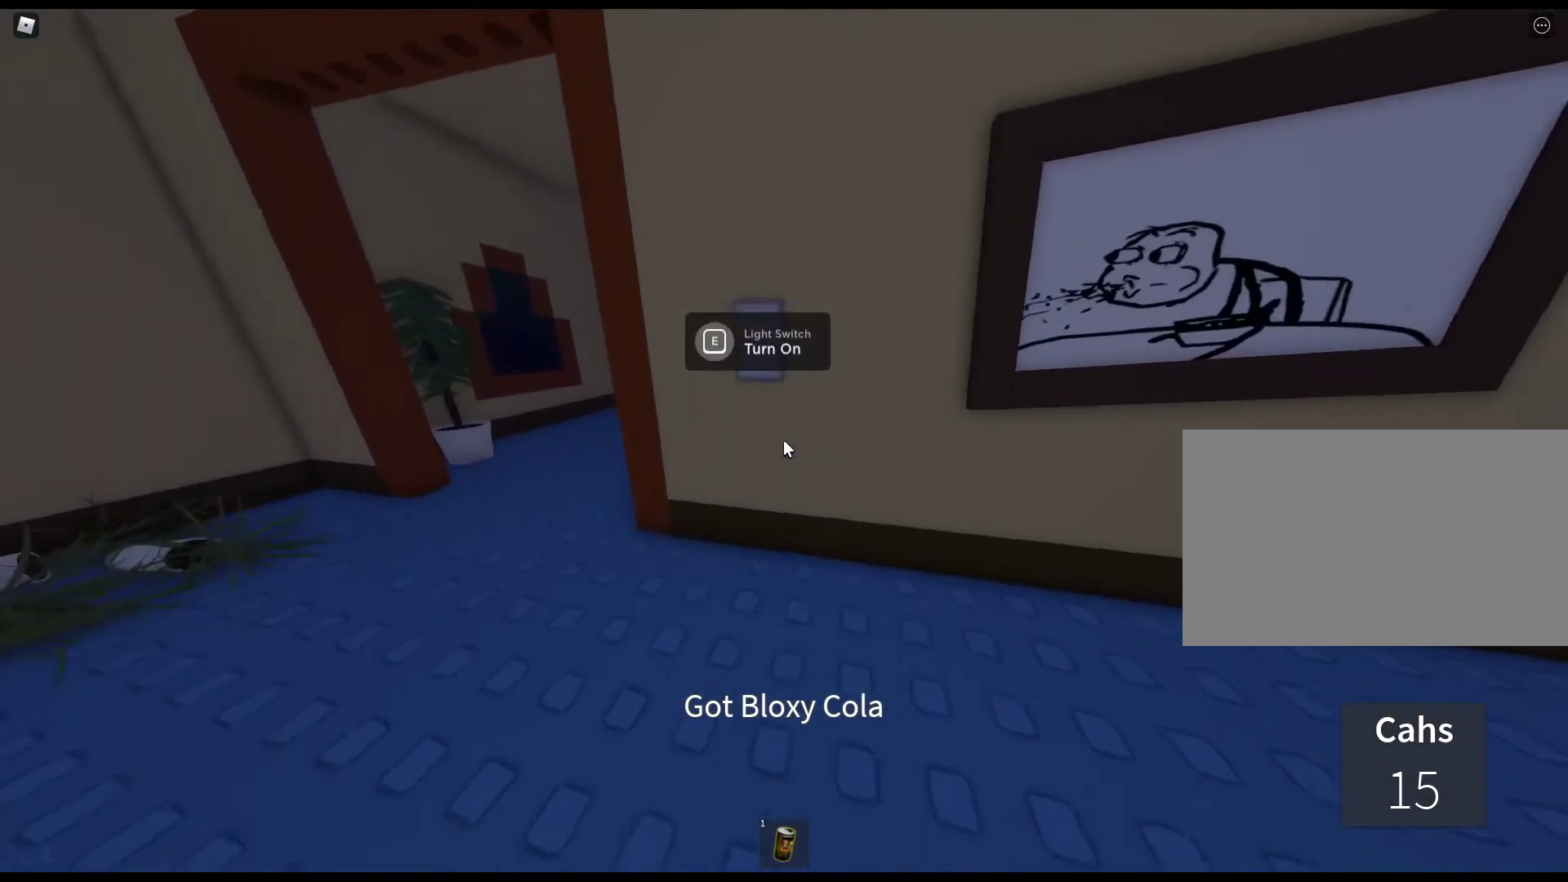
{"keys": ["a", "w"], "mouse": [], "events": []}
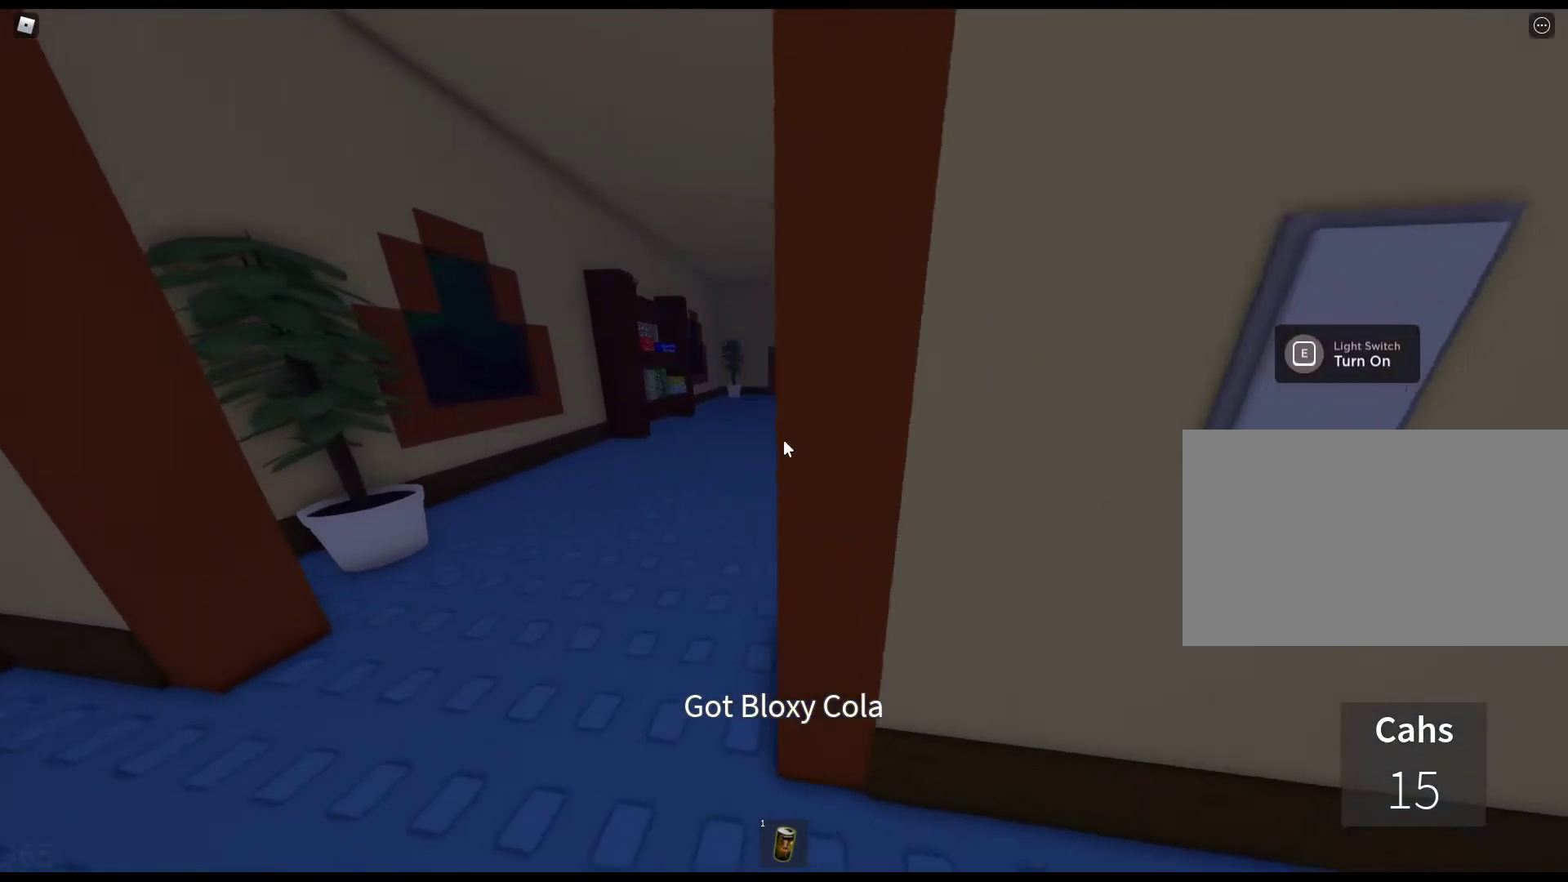
{"keys": ["w"], "mouse": [], "events": [[367, "a", "up"]]}
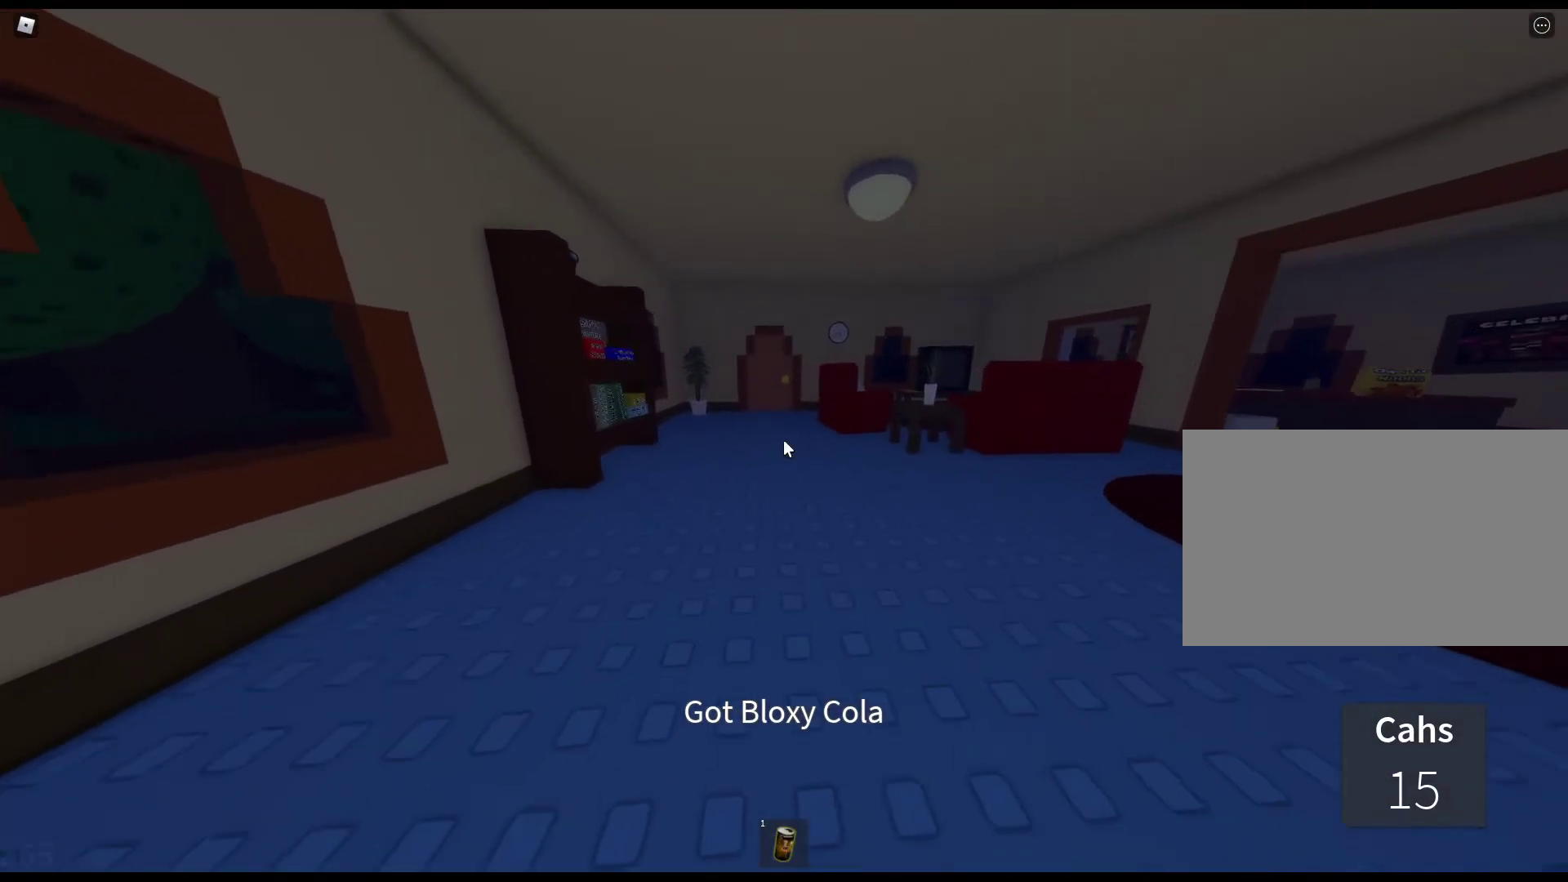
{"keys": ["e", "w"], "mouse": [], "events": [[100, "e", "down"], [183, "e", "up"], [283, "e", "down"], [333, "e", "up"], [467, "e", "down"]]}
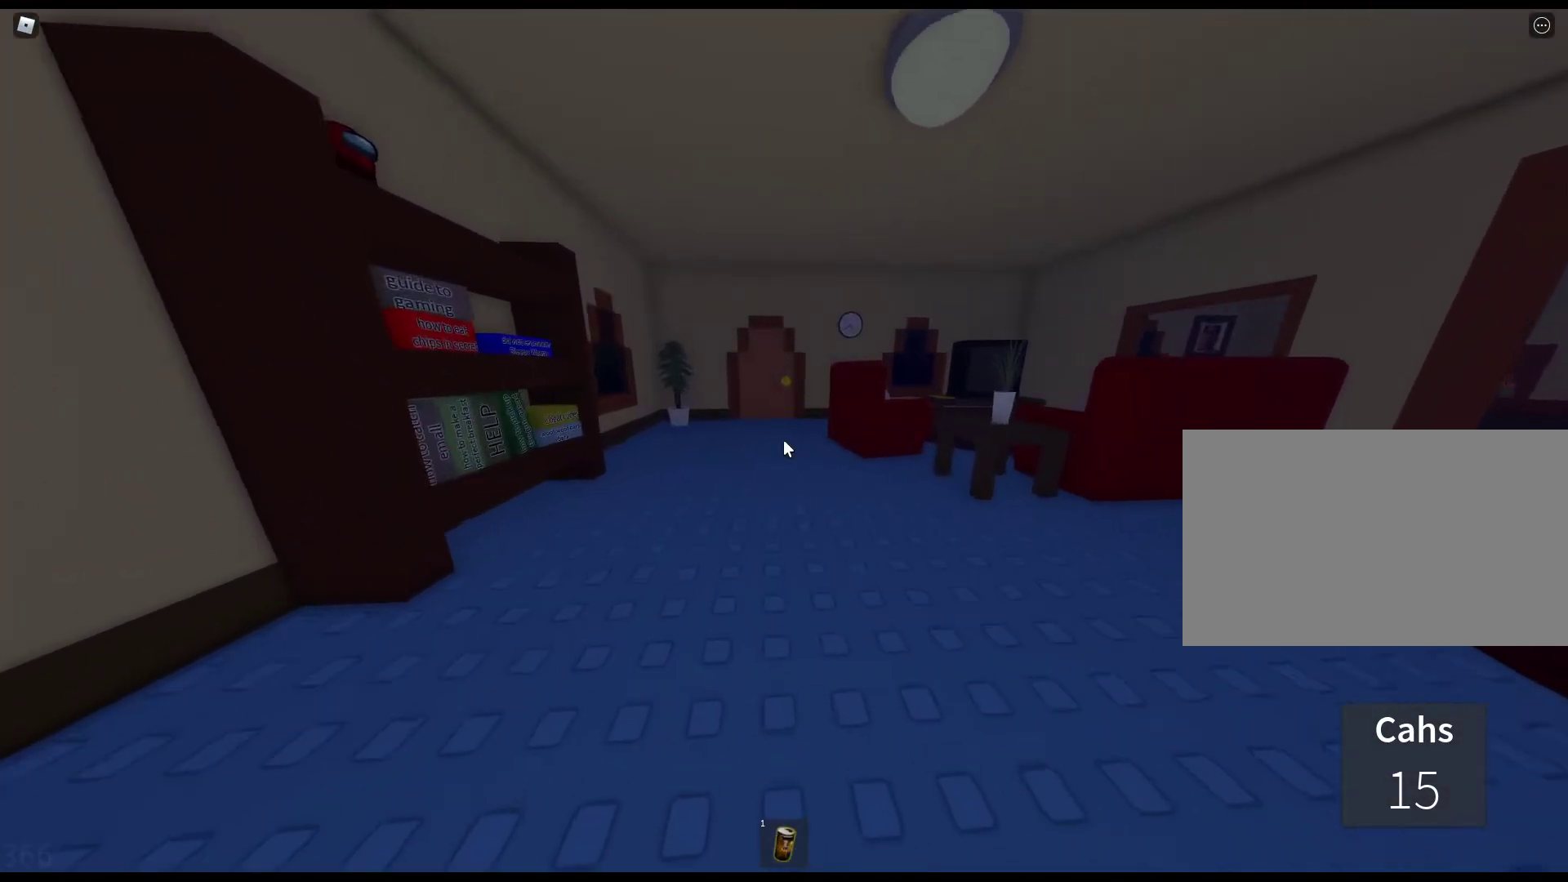
{"keys": ["w"], "mouse": [], "events": [[17, "e", "up"], [167, "e", "down"], [200, "e", "up"], [350, "e", "down"], [400, "e", "up"]]}
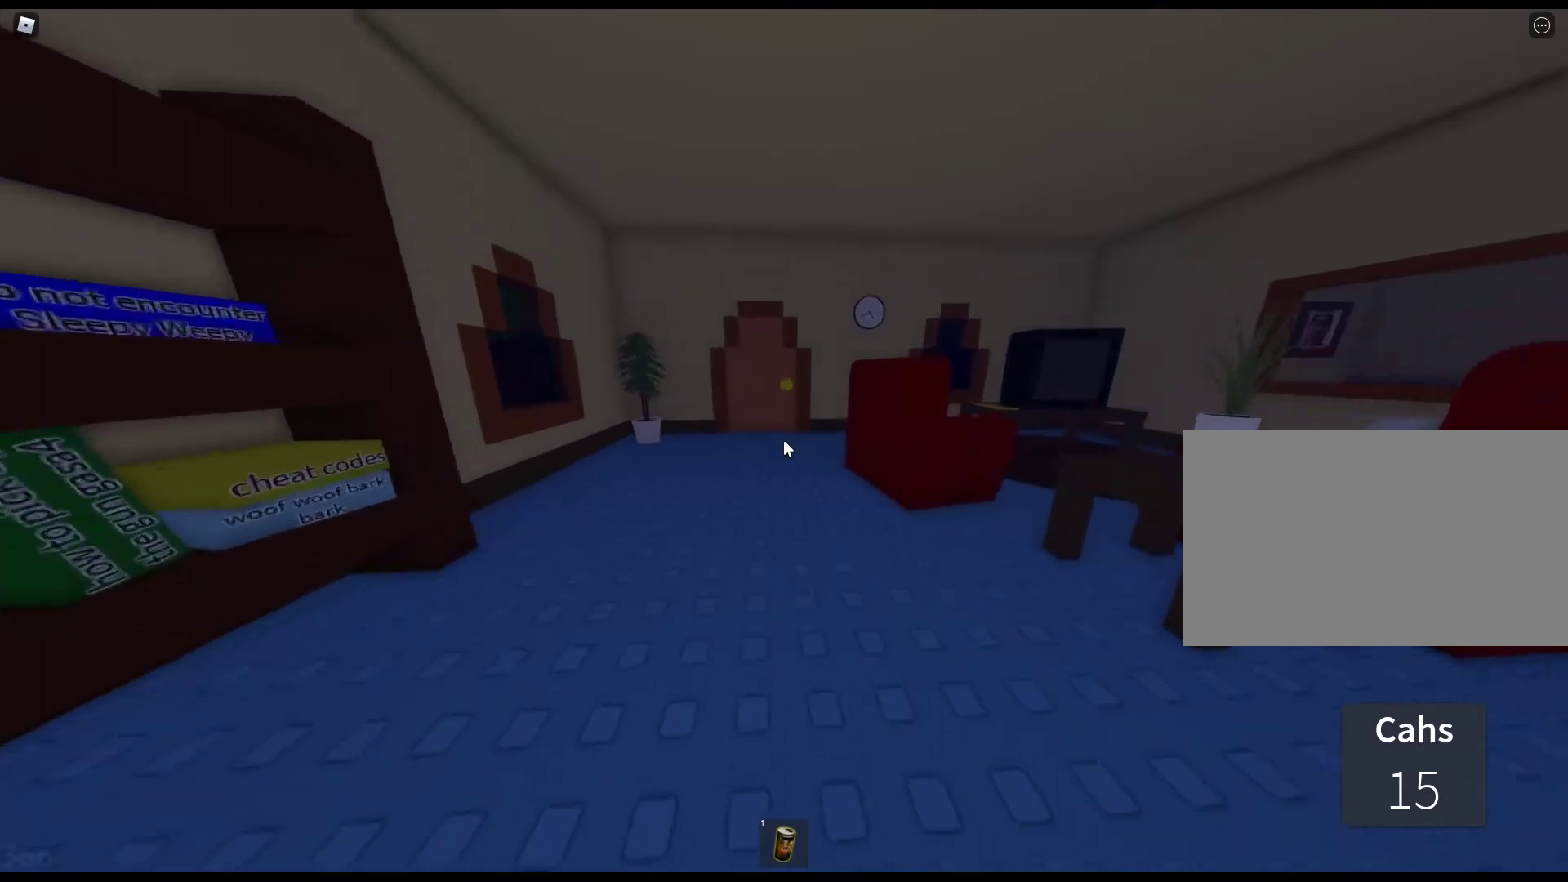
{"keys": ["w"], "mouse": [], "events": [[33, "e", "down"], [83, "e", "up"], [217, "e", "down"], [317, "e", "up"], [367, "e", "down"], [500, "e", "up"]]}
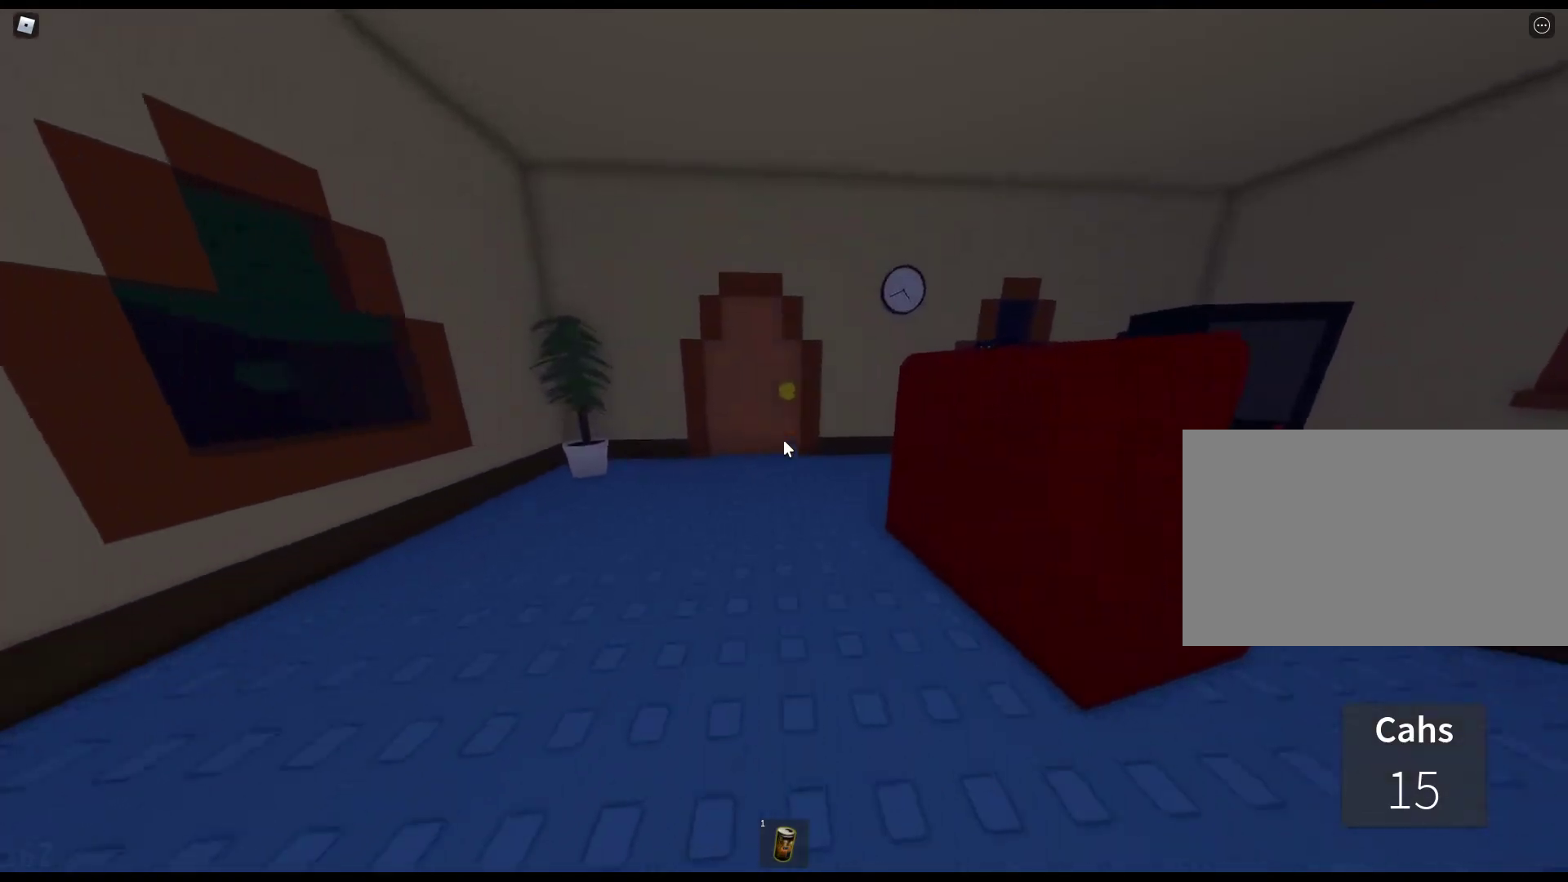
{"keys": ["e", "w"], "mouse": [], "events": [[100, "e", "down"], [183, "e", "up"], [283, "e", "down"], [383, "e", "up"], [467, "e", "down"]]}
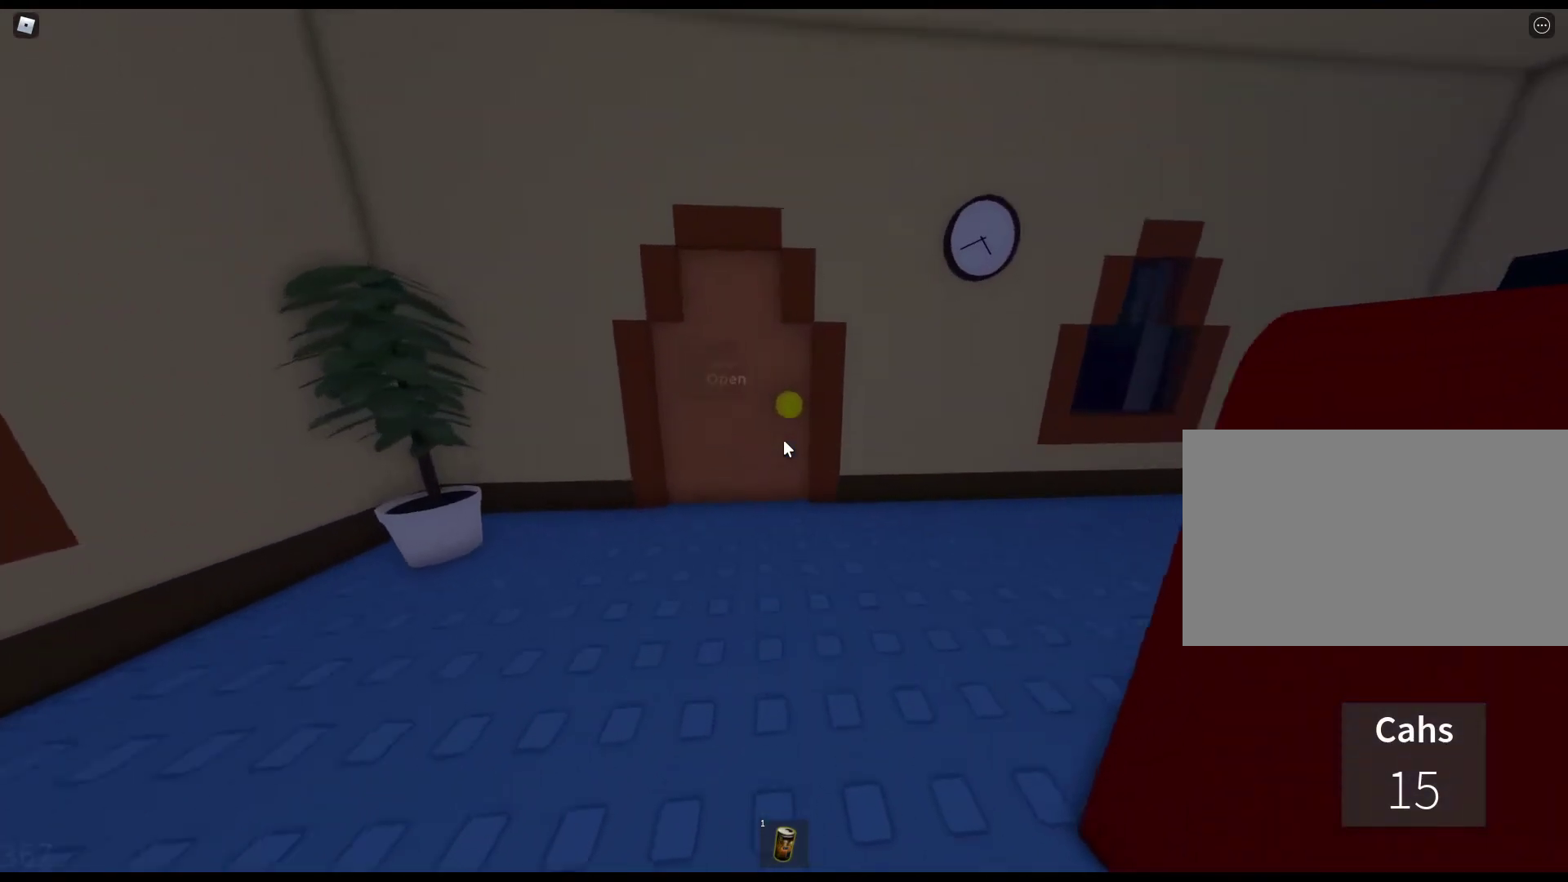
{"keys": ["w"], "mouse": [], "events": [[67, "e", "up"], [117, "e", "down"], [200, "e", "up"]]}
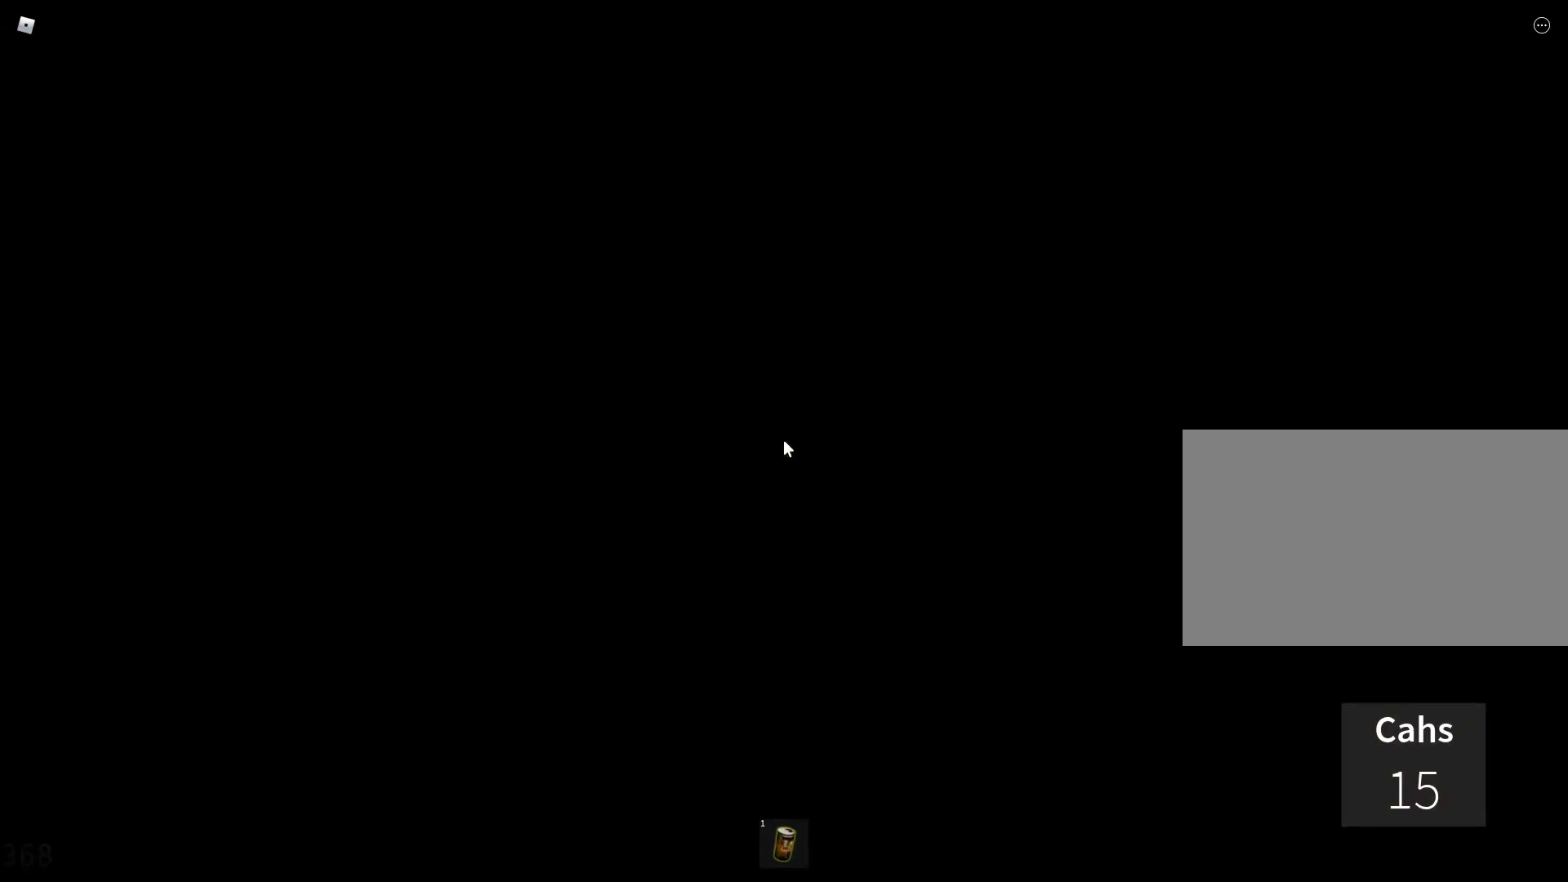
{"keys": ["w"], "mouse": [], "events": []}
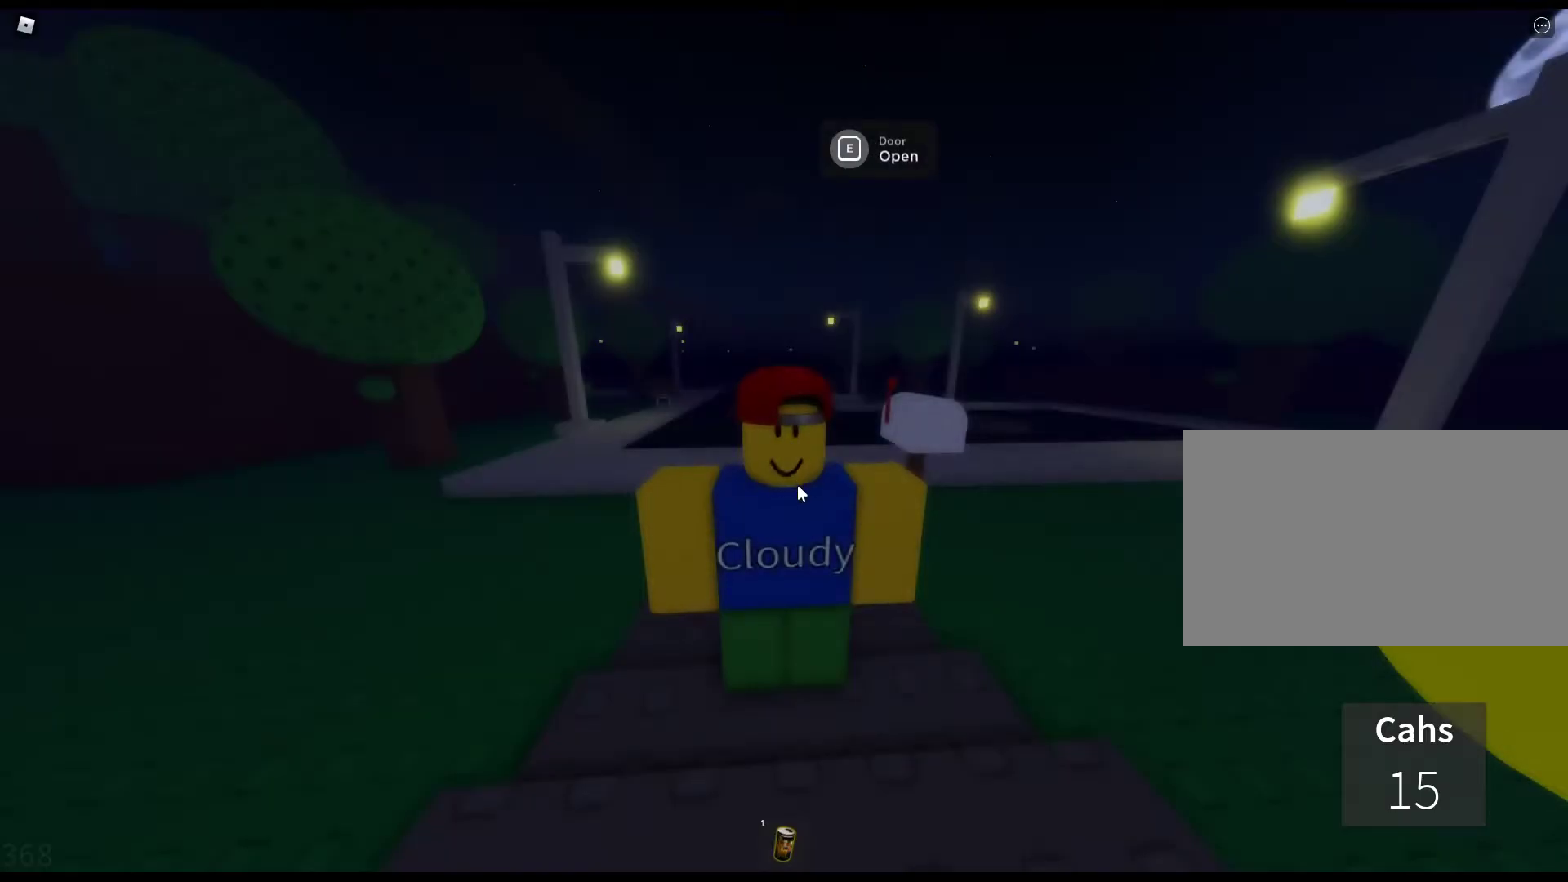
{"keys": ["w"], "mouse": ["right"], "events": [[417, "mouse_right", "down"]]}
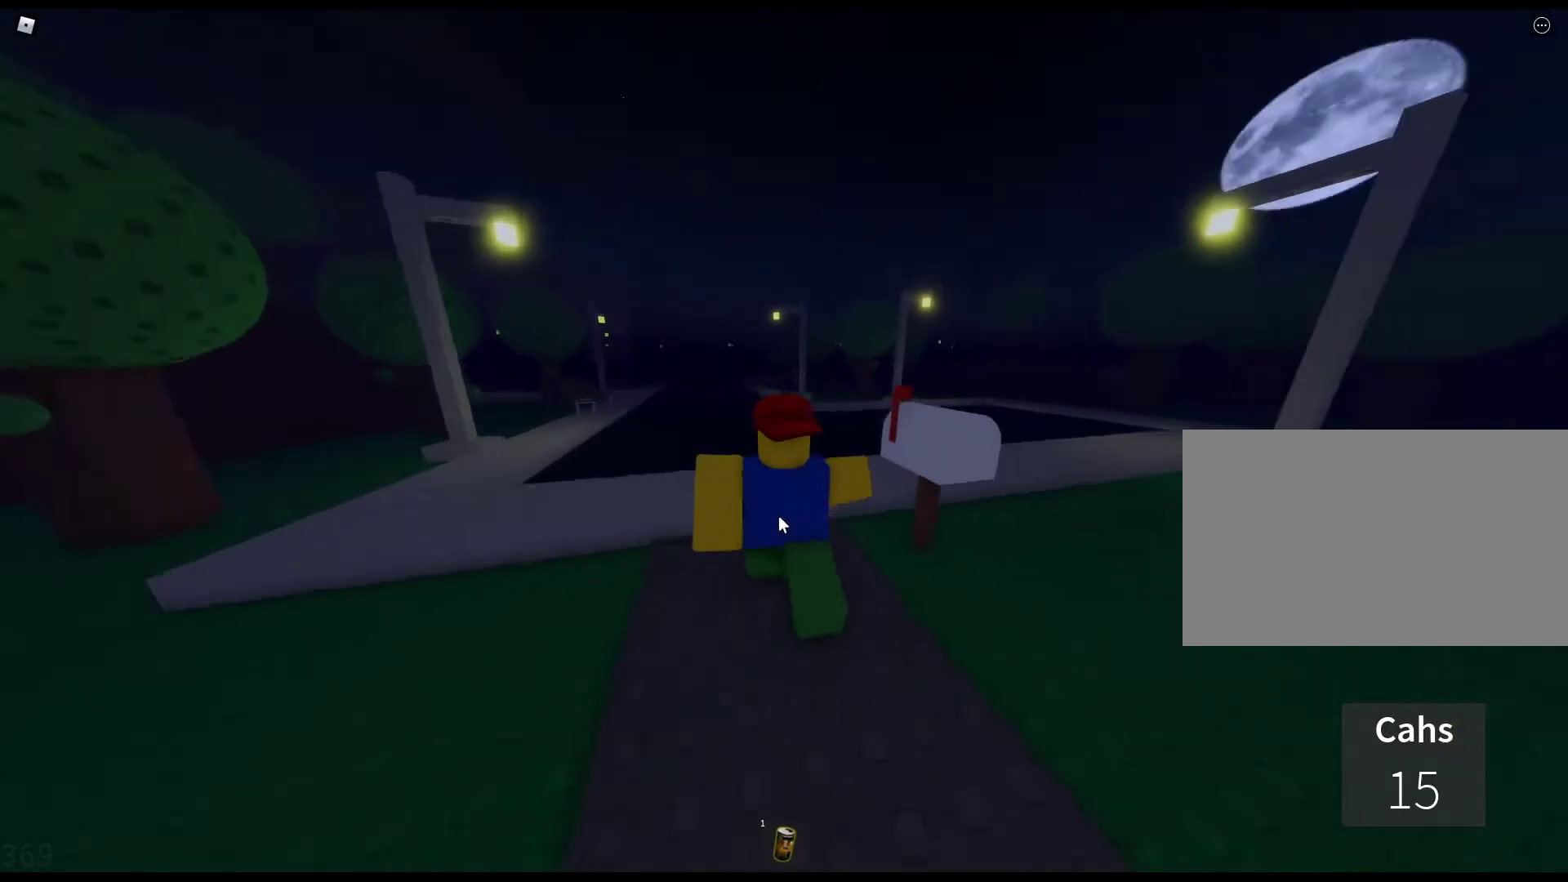
{"keys": ["w"], "mouse": ["right"], "events": []}
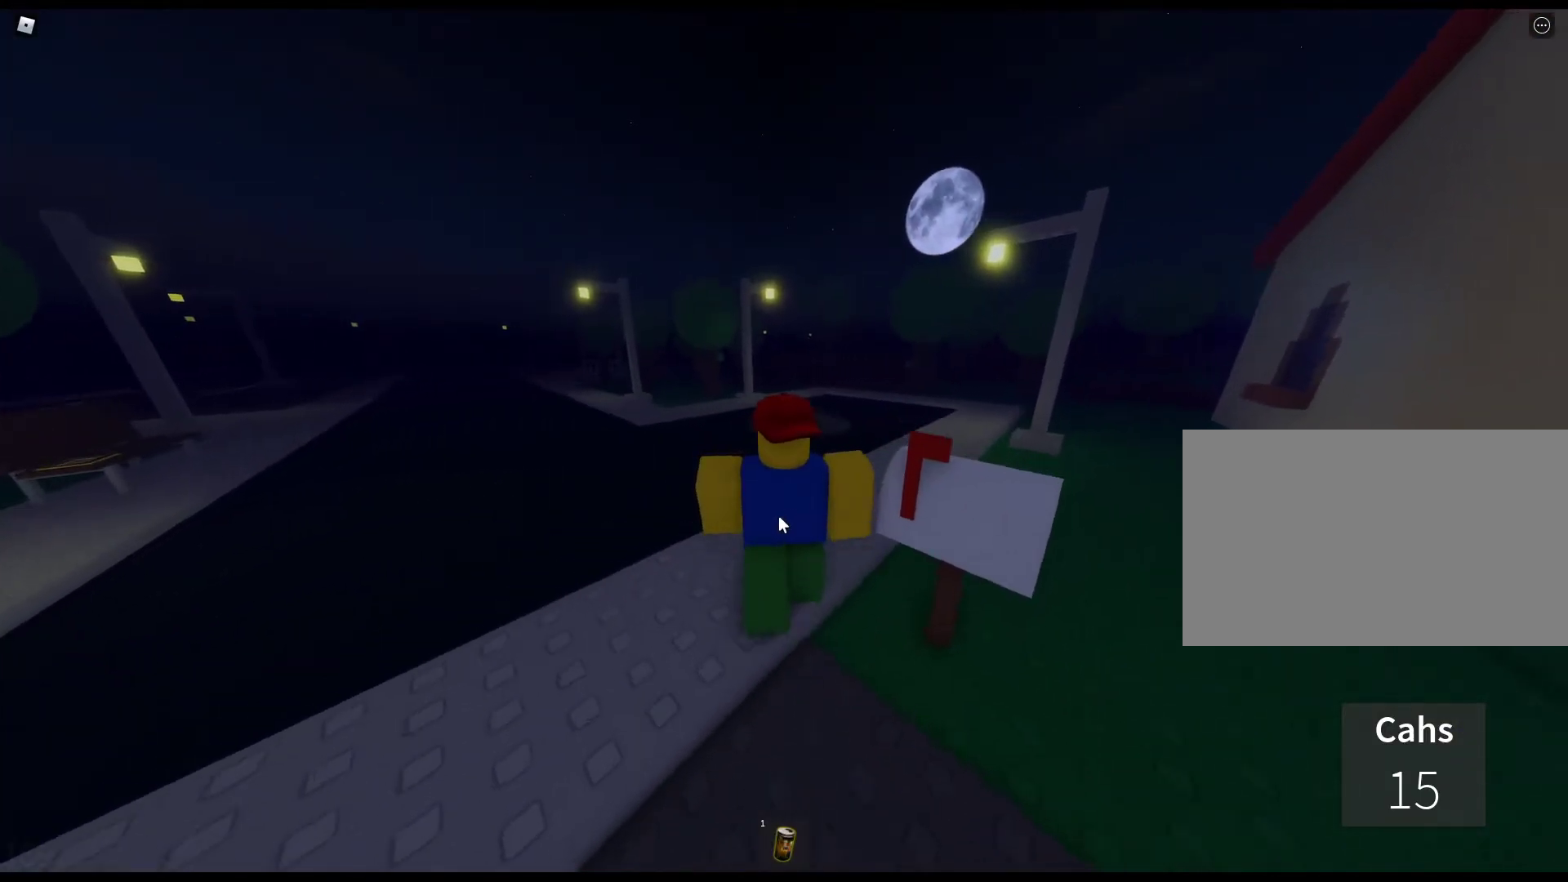
{"keys": ["w"], "mouse": ["right"], "events": [[183, "e", "down"], [317, "e", "up"], [367, "e", "down"], [450, "e", "up"]]}
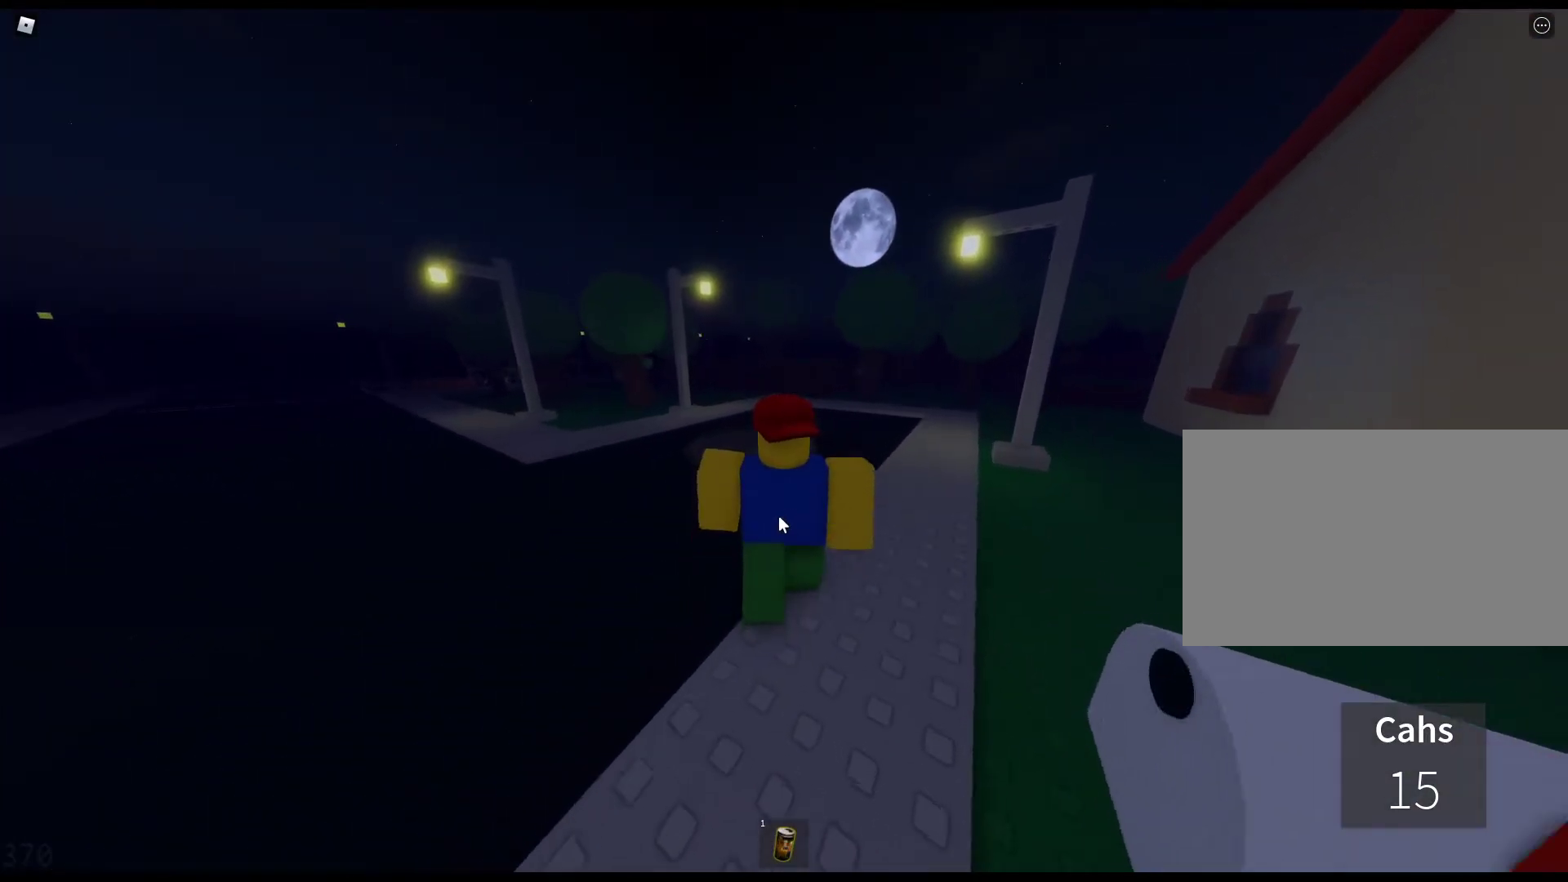
{"keys": ["e", "w"], "mouse": ["right"], "events": [[50, "e", "down"], [150, "e", "up"], [283, "e", "down"], [383, "e", "up"], [433, "e", "down"]]}
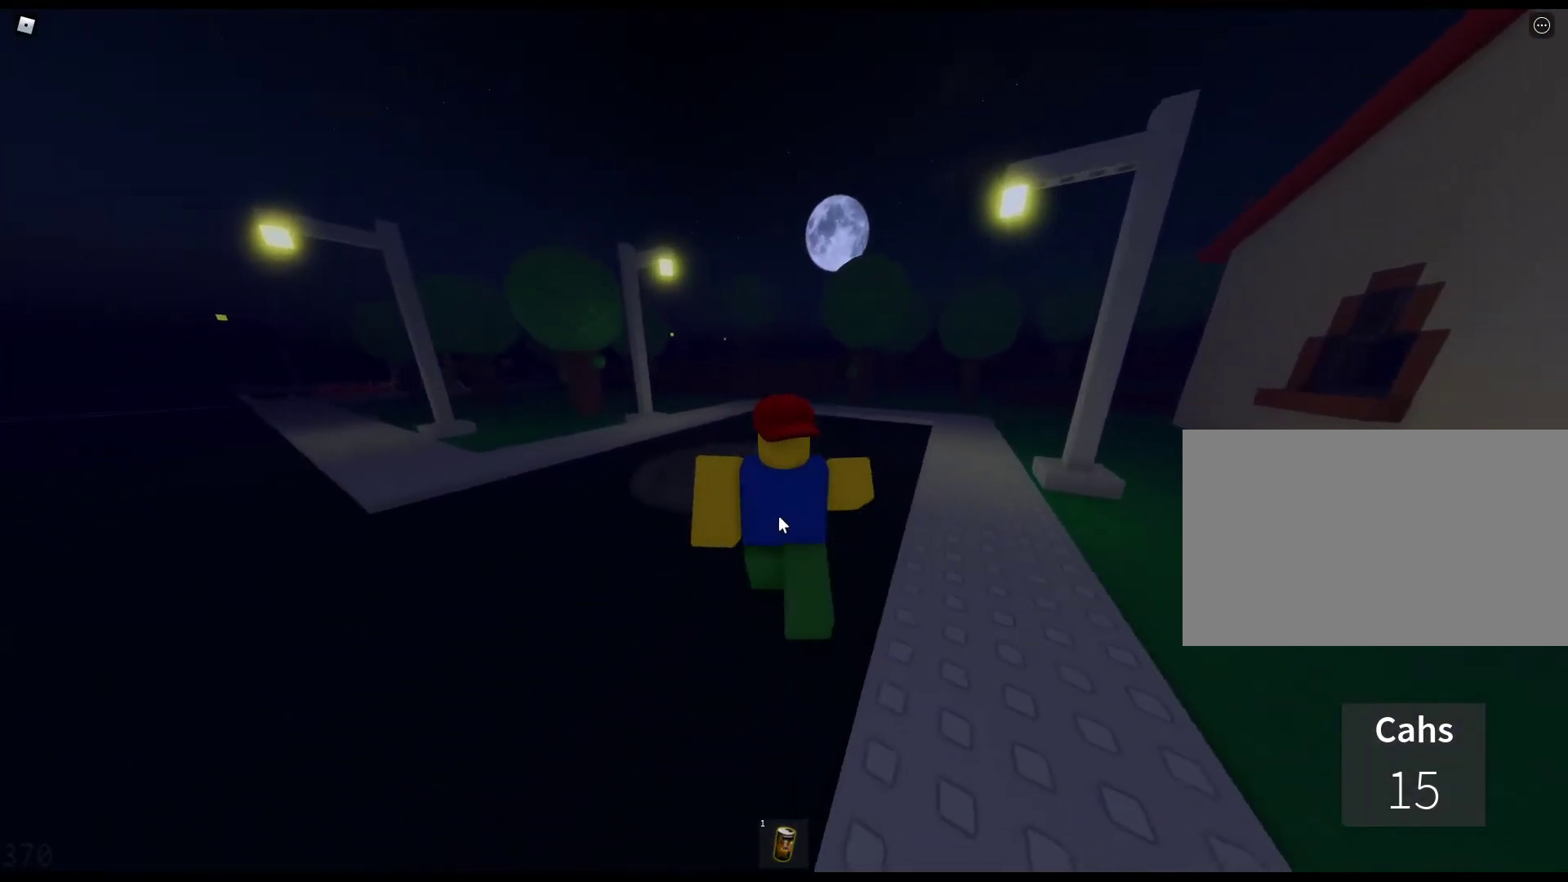
{"keys": ["w"], "mouse": ["right"], "events": [[67, "e", "up"], [150, "e", "down"], [250, "e", "up"], [300, "e", "down"], [433, "e", "up"]]}
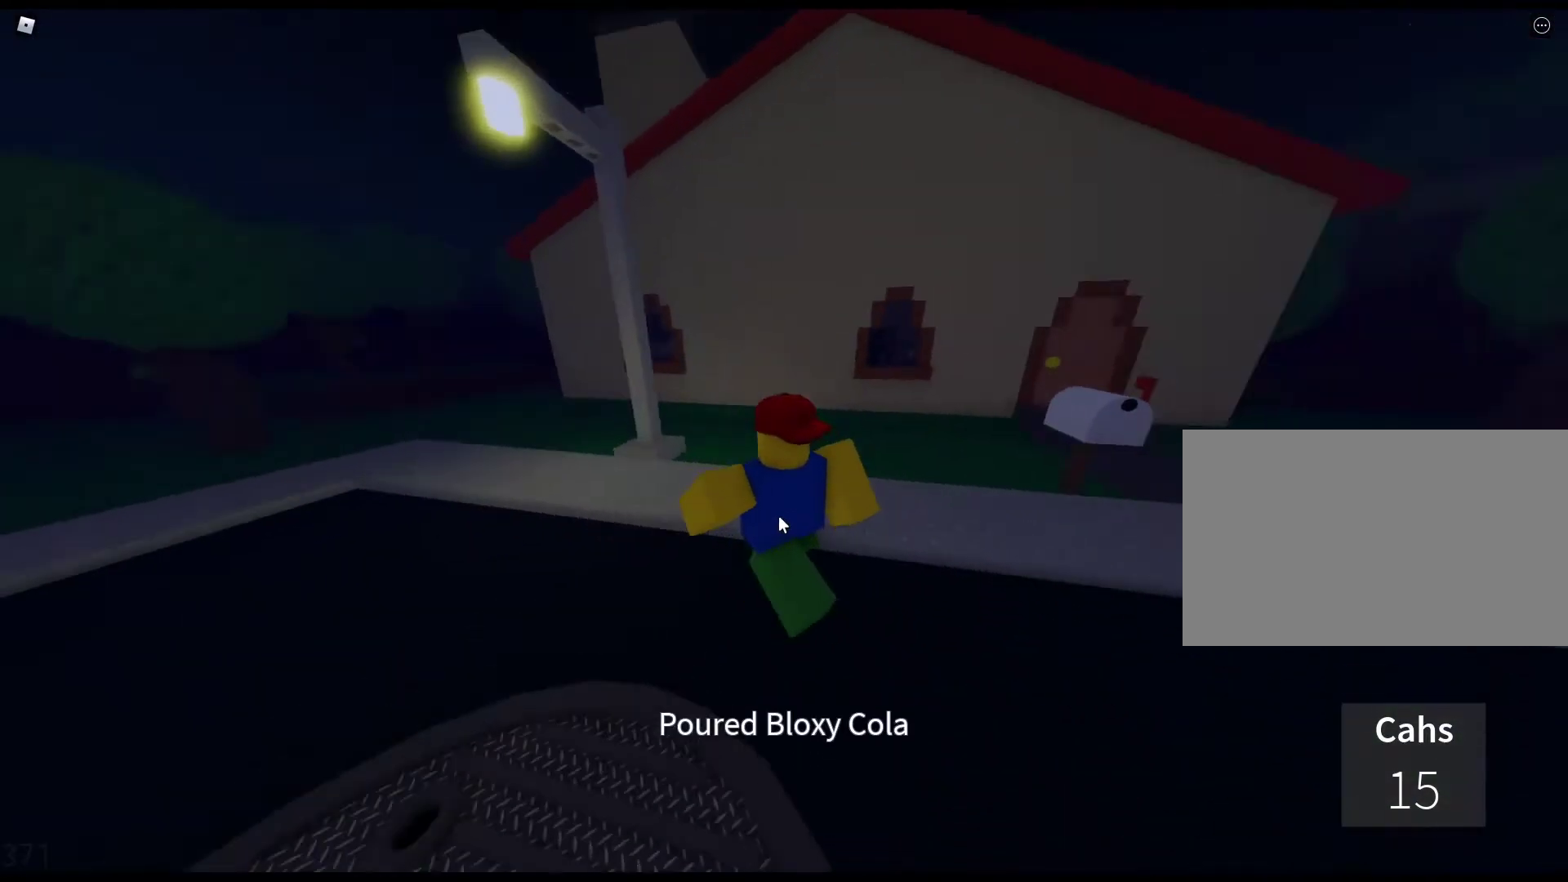
{"keys": ["e", "w"], "mouse": ["right"], "events": [[33, "e", "down"], [133, "e", "up"], [267, "e", "down"], [317, "e", "up"], [450, "e", "down"]]}
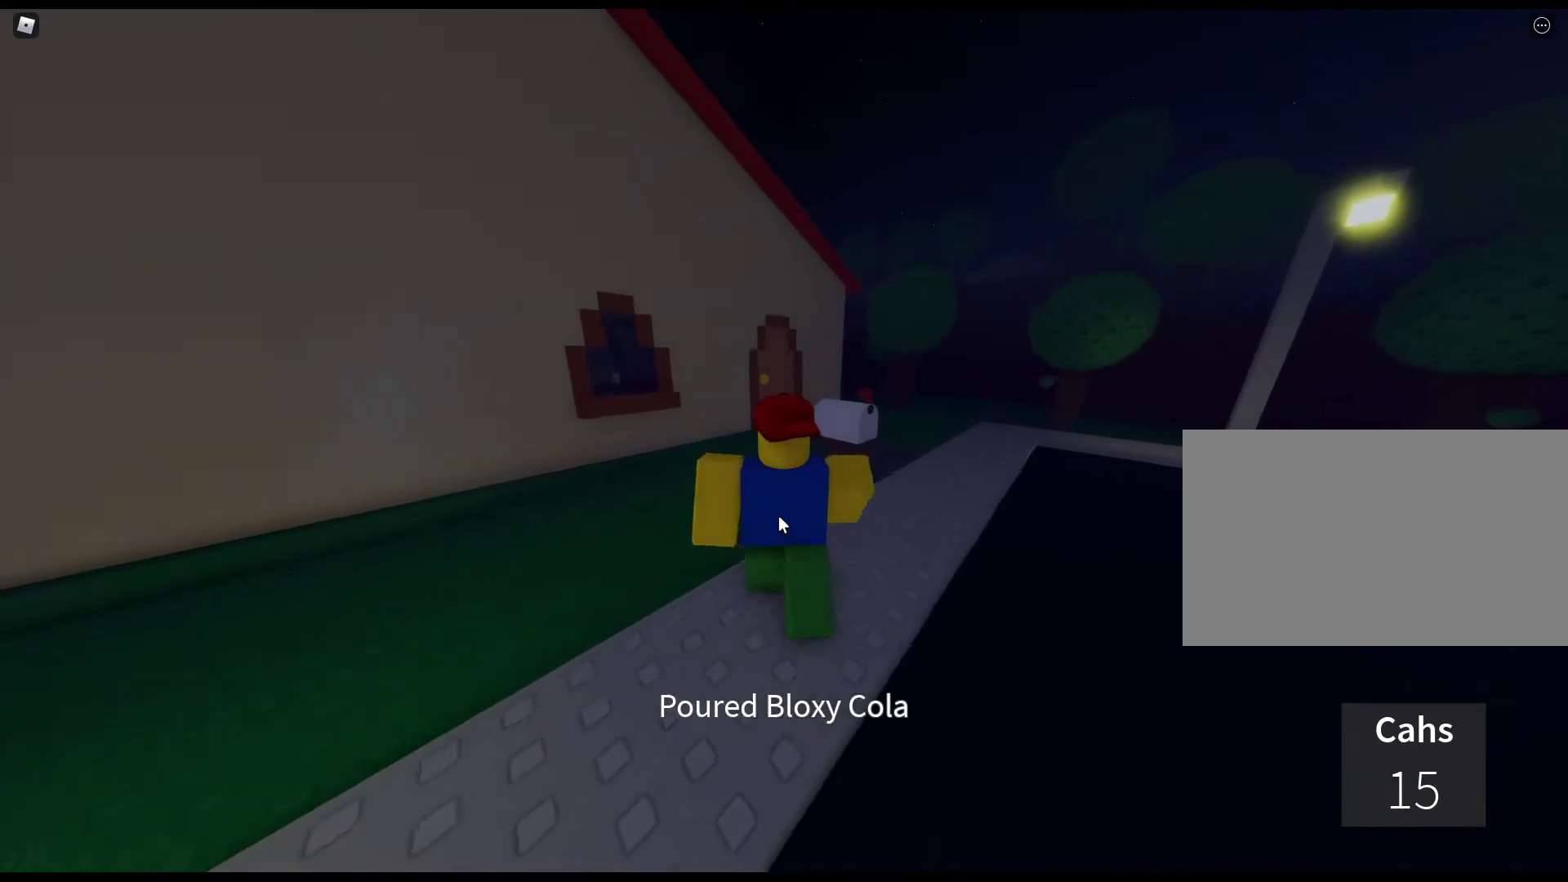
{"keys": ["w"], "mouse": ["right"], "events": [[50, "e", "up"], [150, "e", "down"], [233, "e", "up"], [383, "e", "down"], [467, "e", "up"]]}
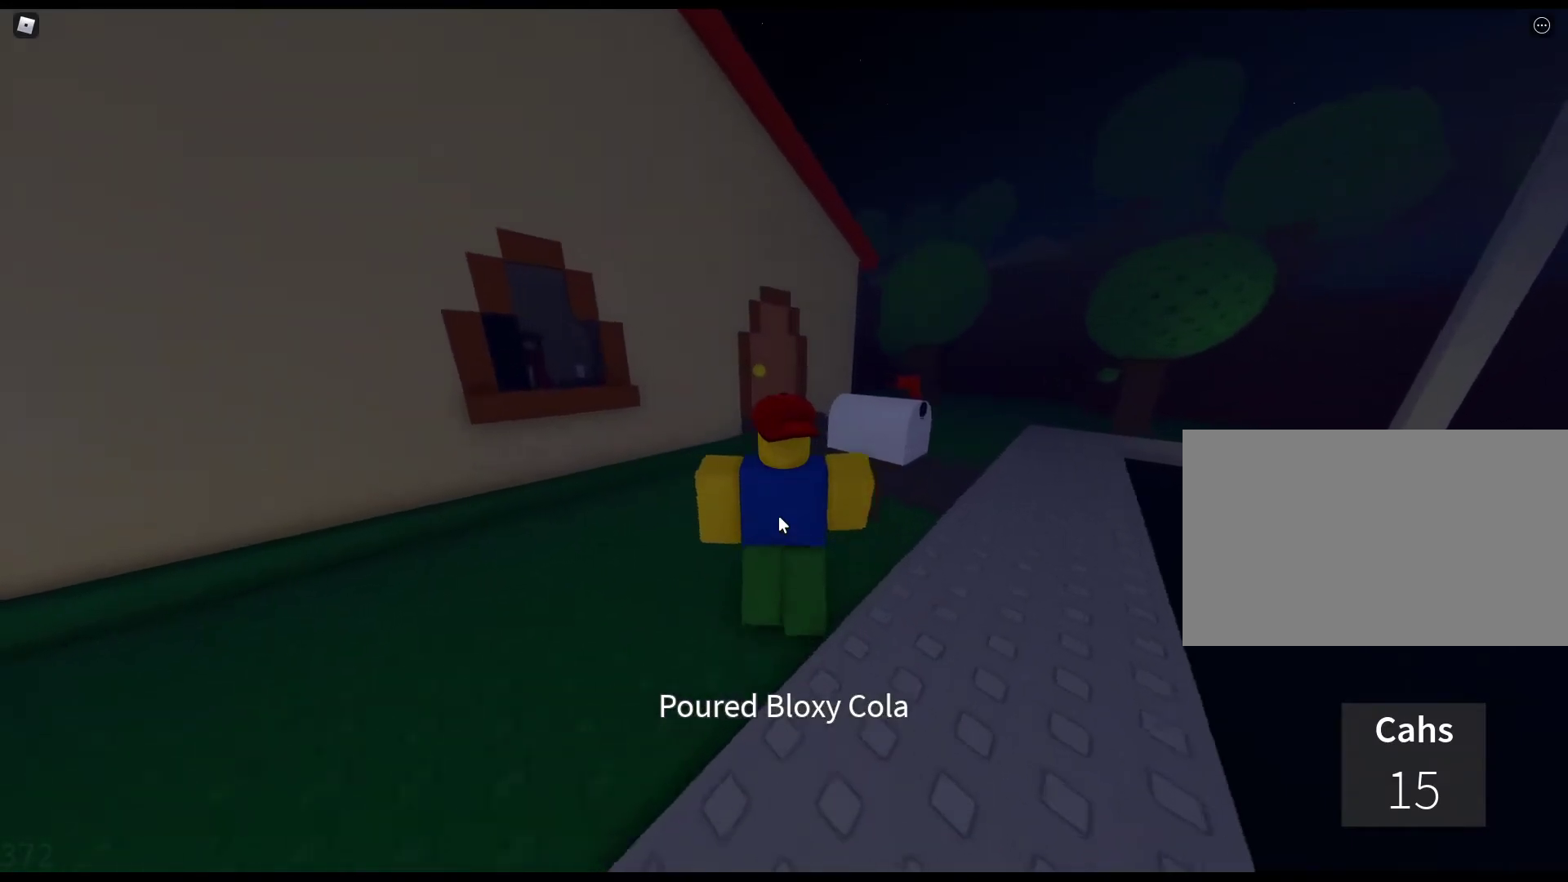
{"keys": ["e", "w"], "mouse": ["right"], "events": [[67, "e", "down"], [150, "e", "up"], [250, "e", "down"], [350, "e", "up"], [433, "e", "down"]]}
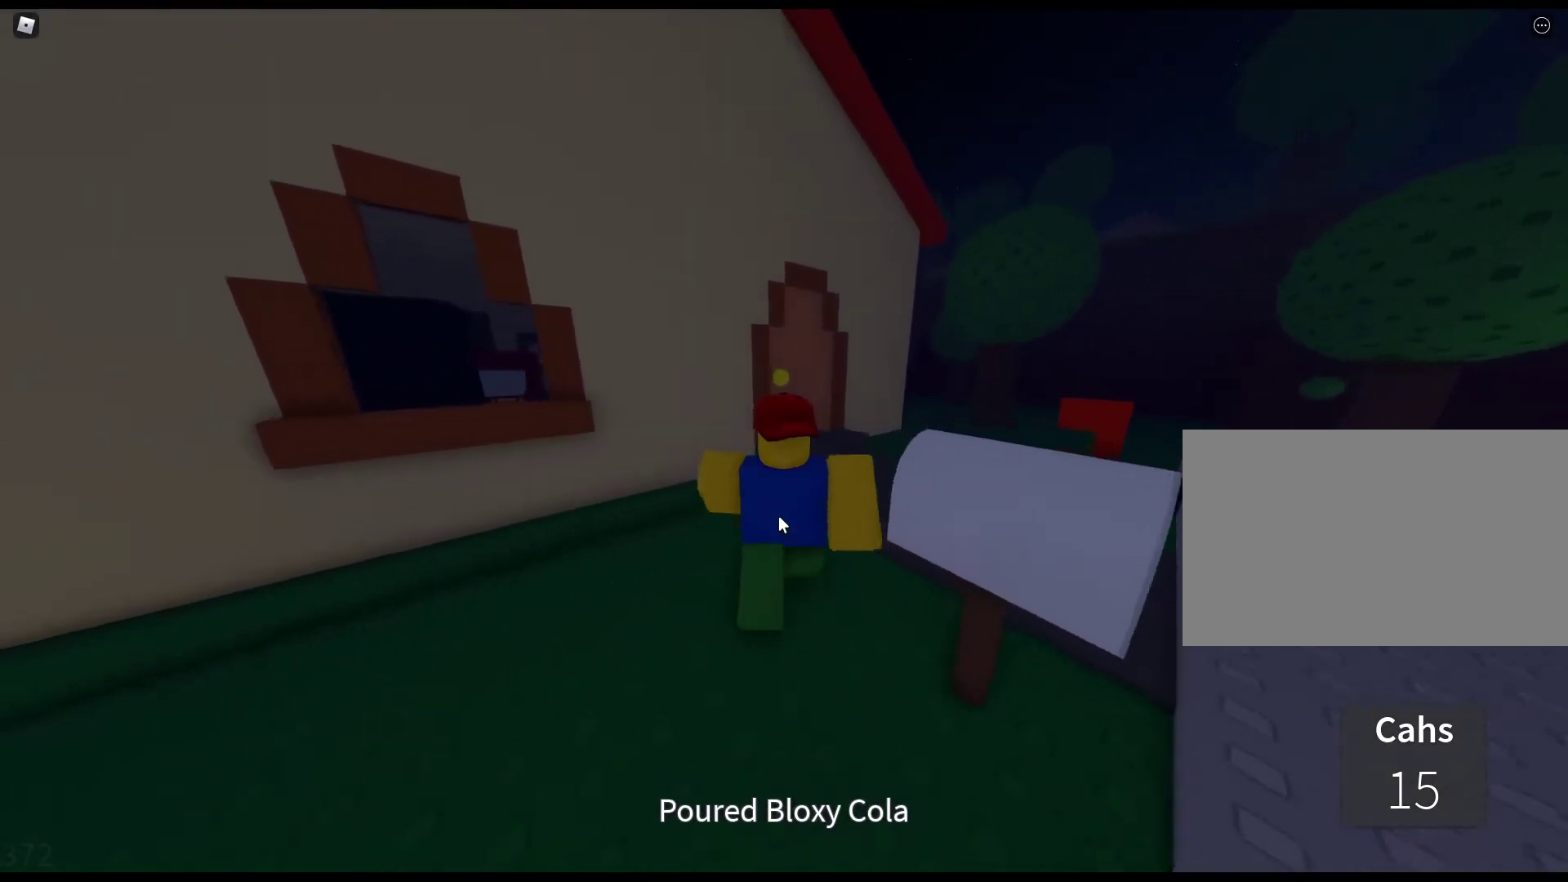
{"keys": ["w"], "mouse": [], "events": [[33, "e", "up"], [133, "e", "down"], [217, "e", "up"], [217, "mouse_right", "up"]]}
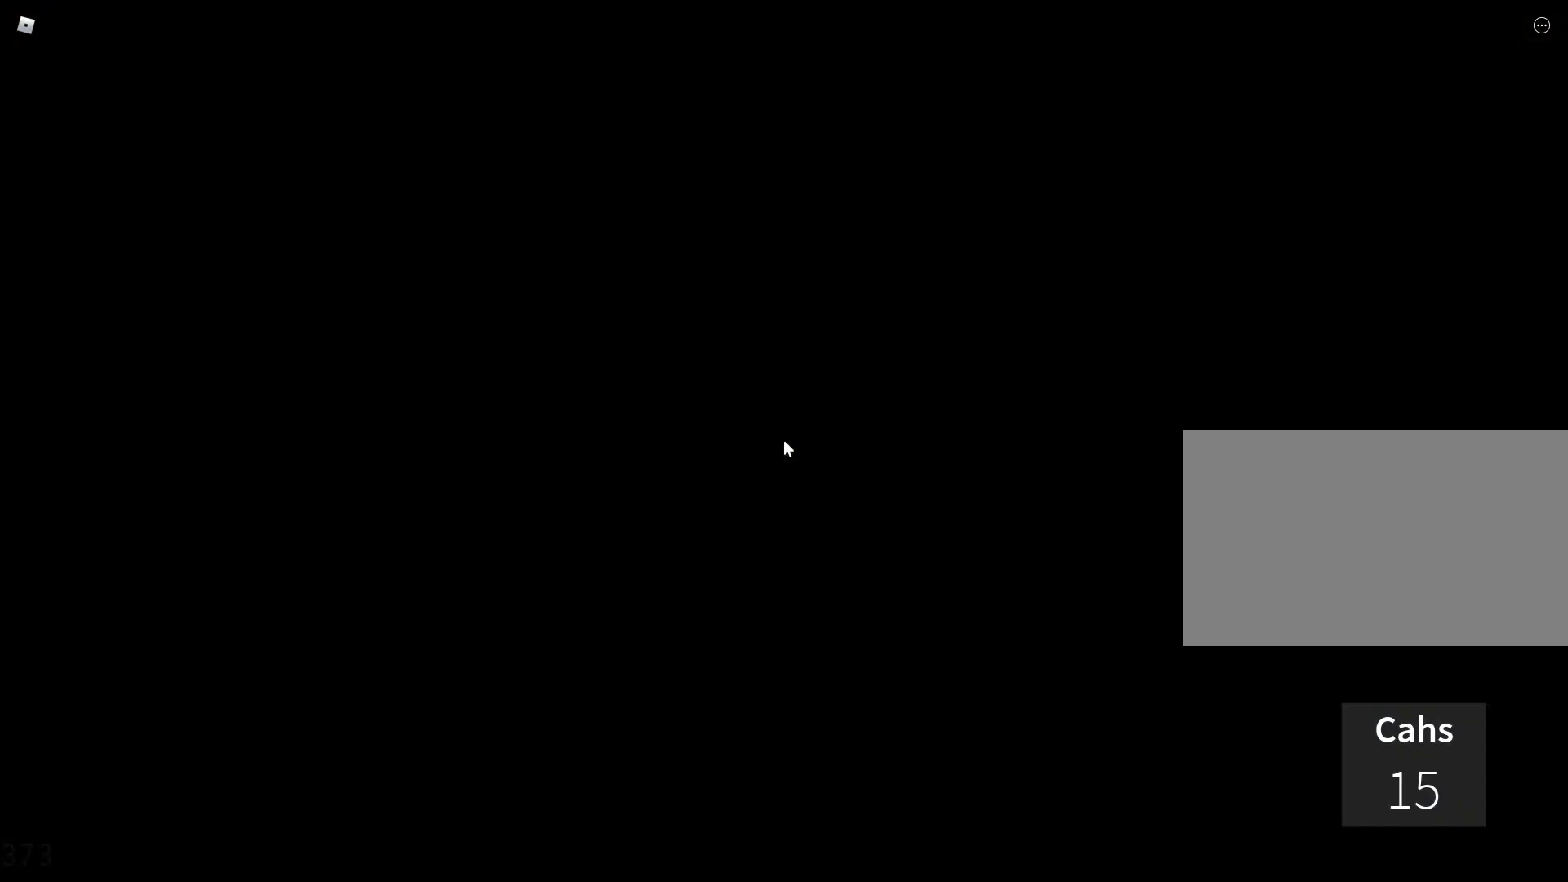
{"keys": ["w"], "mouse": [], "events": []}
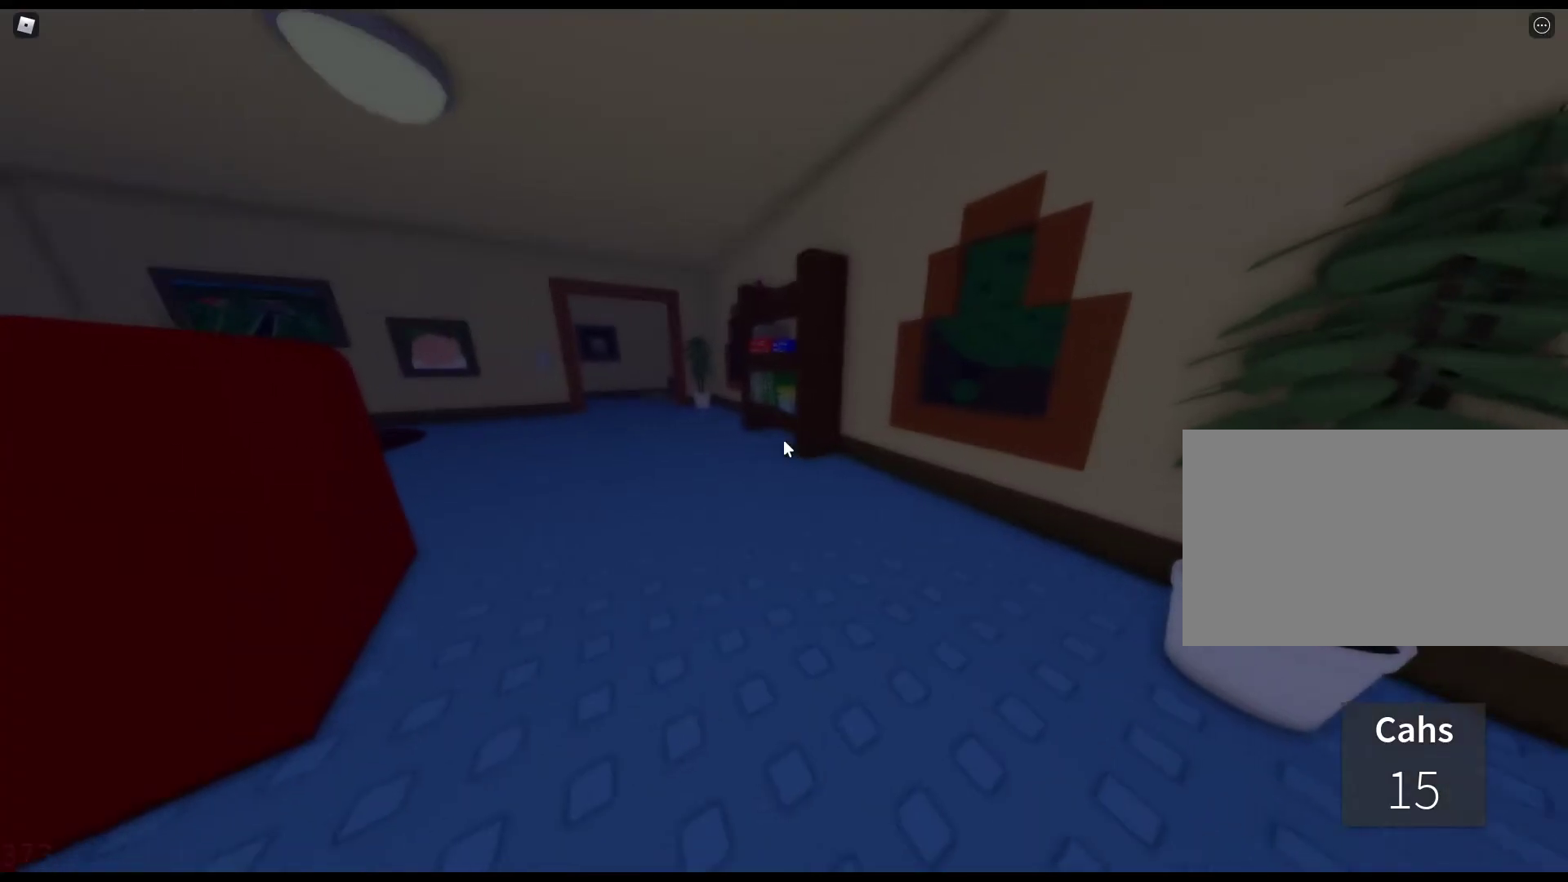
{"keys": ["w"], "mouse": [], "events": []}
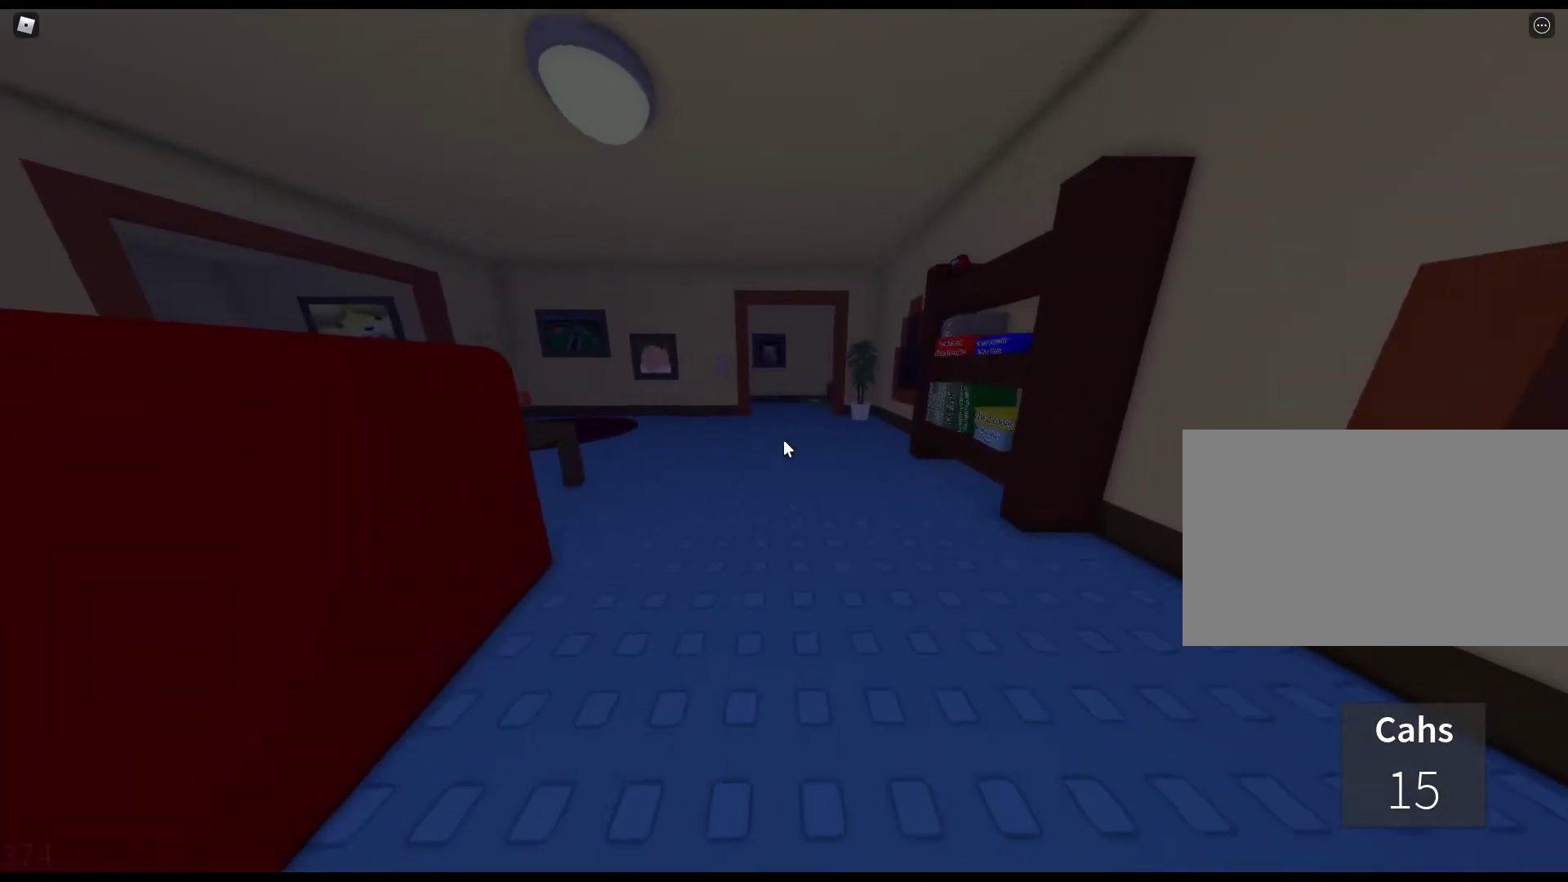
{"keys": ["w"], "mouse": [], "events": []}